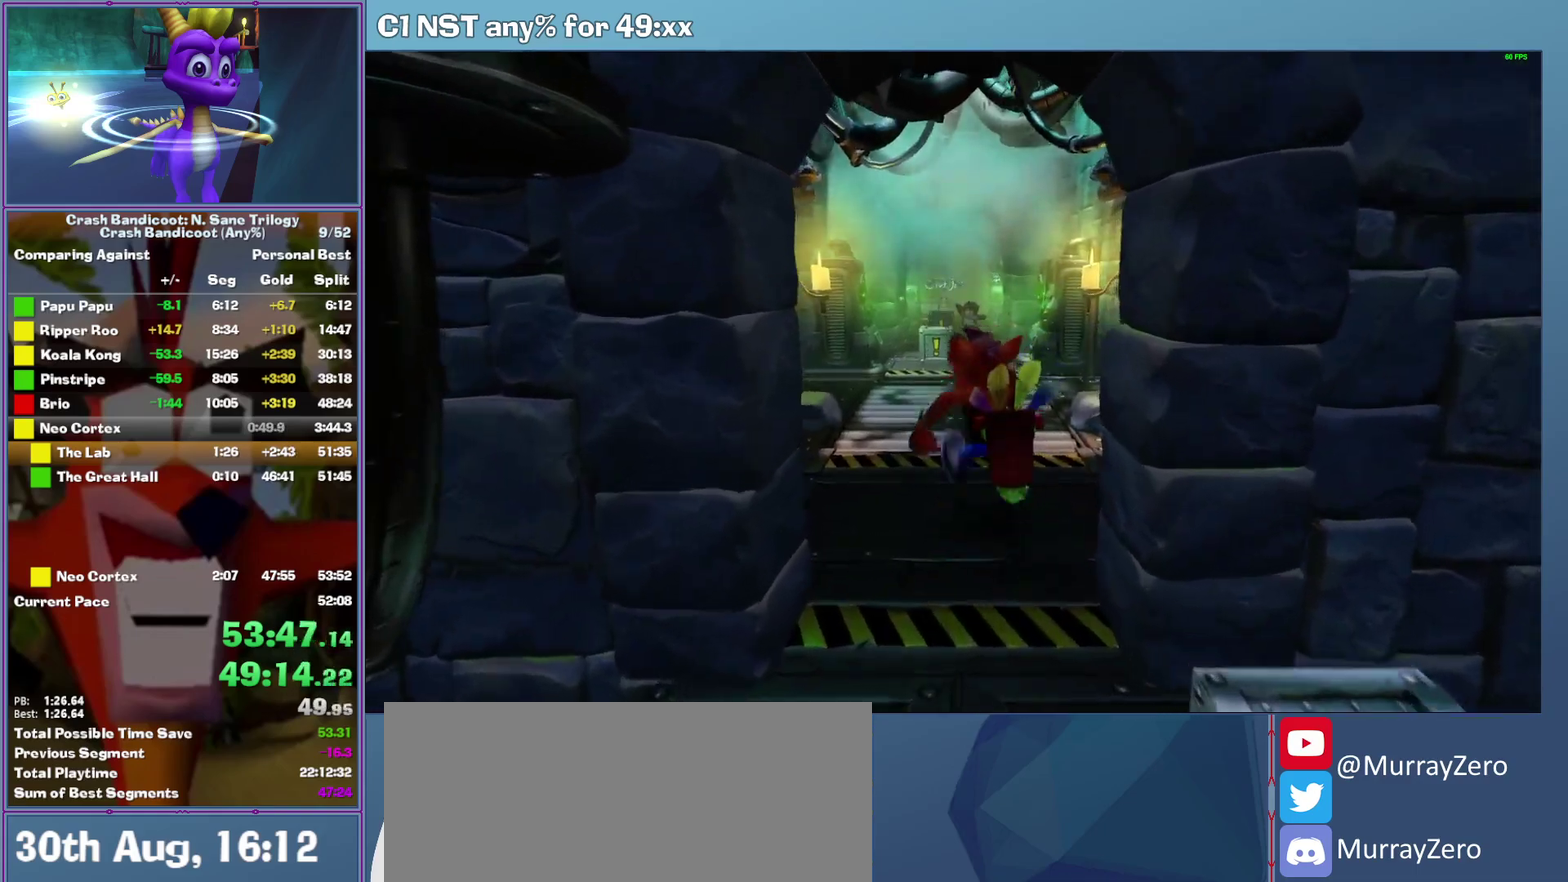
Gameplay with a controller (Xbox layout); each line is a JSON object with the inputs held at the frame after it. "events" lists button and stick changes between this image and that frame as [ms after this image, input, new state], when the widget could be followed in between. This document gives stick clicks only as held states, not as events. Not read: R3 keyboard_mouse right_stick.
{"buttons": ["A"], "left_stick": "up", "events": [[100, "left_stick", "up"], [340, "A", "down"]]}
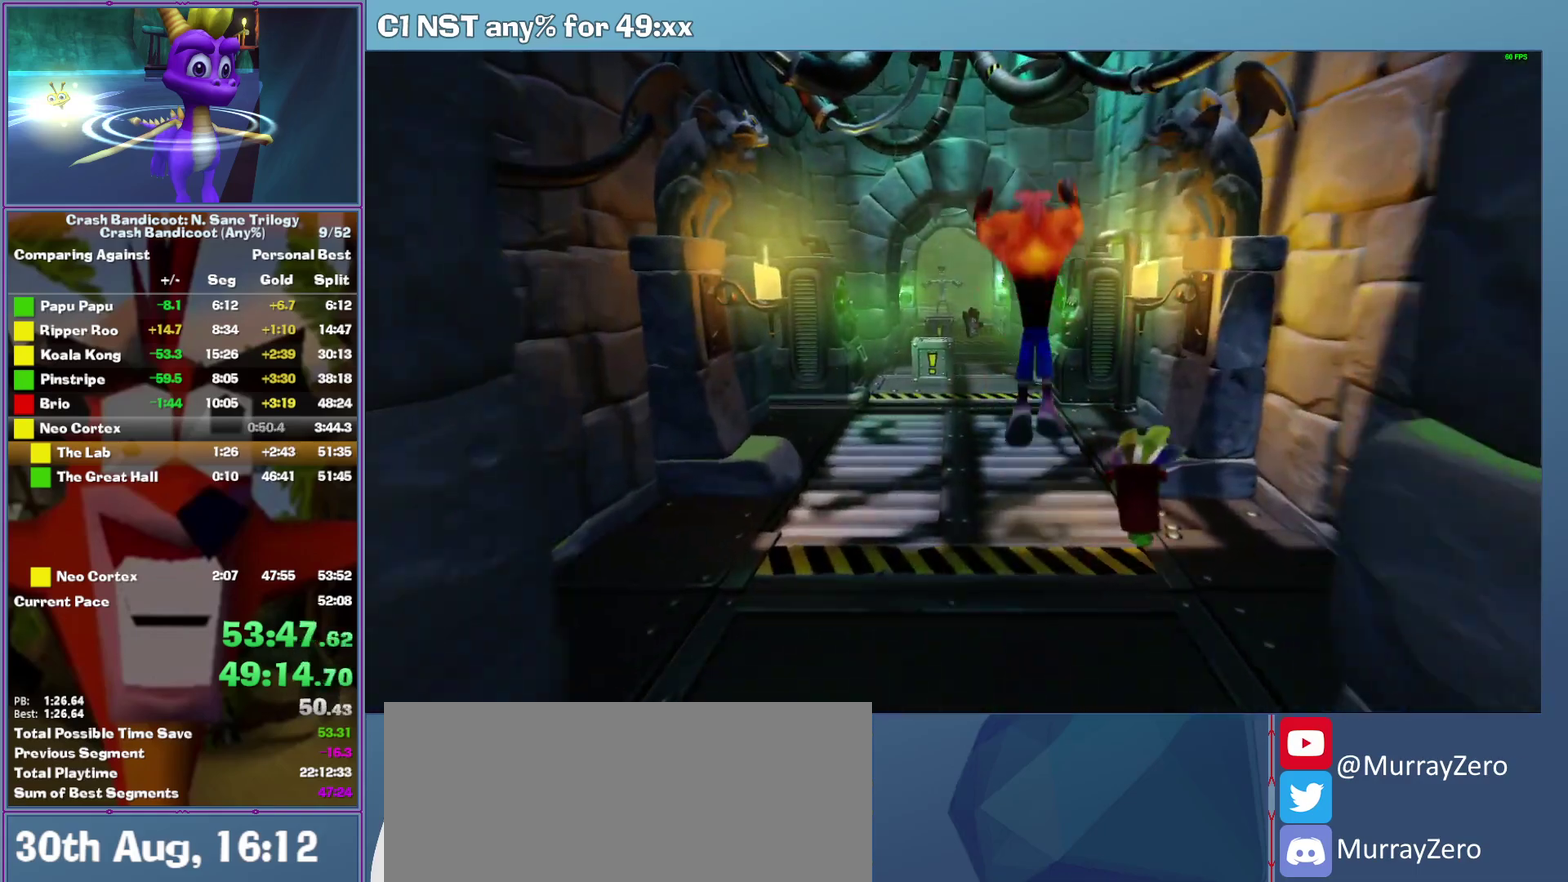
{"buttons": [], "left_stick": "up", "events": [[20, "left_stick", "up-right"], [180, "left_stick", "up"], [260, "left_stick", "up-right"], [360, "A", "up"], [420, "left_stick", "up"]]}
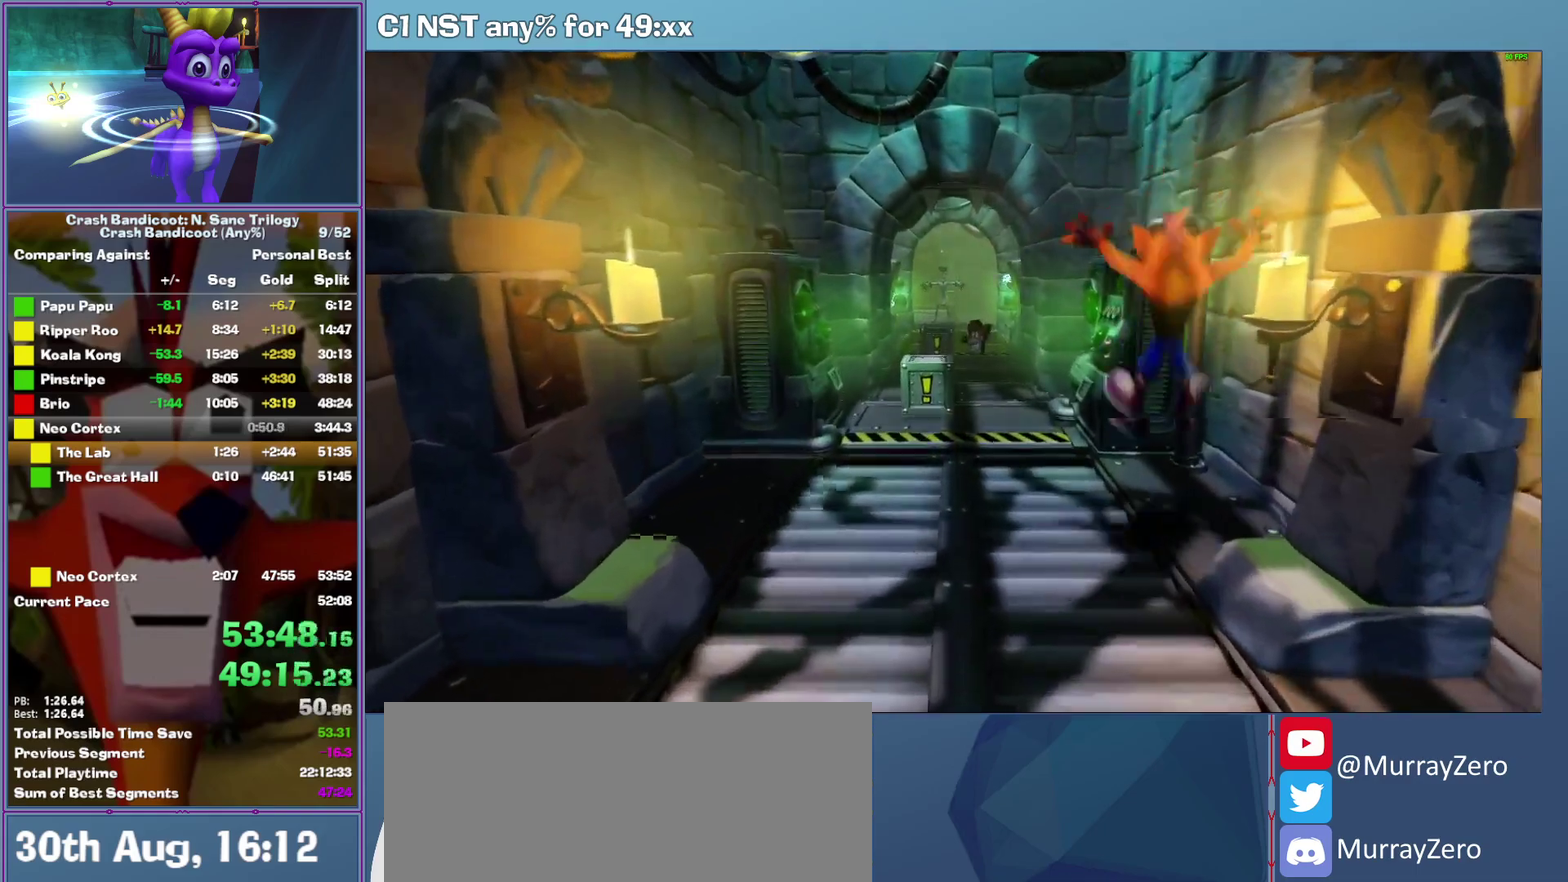
{"buttons": ["A"], "left_stick": "up-left", "events": [[120, "A", "down"], [160, "left_stick", "up-left"]]}
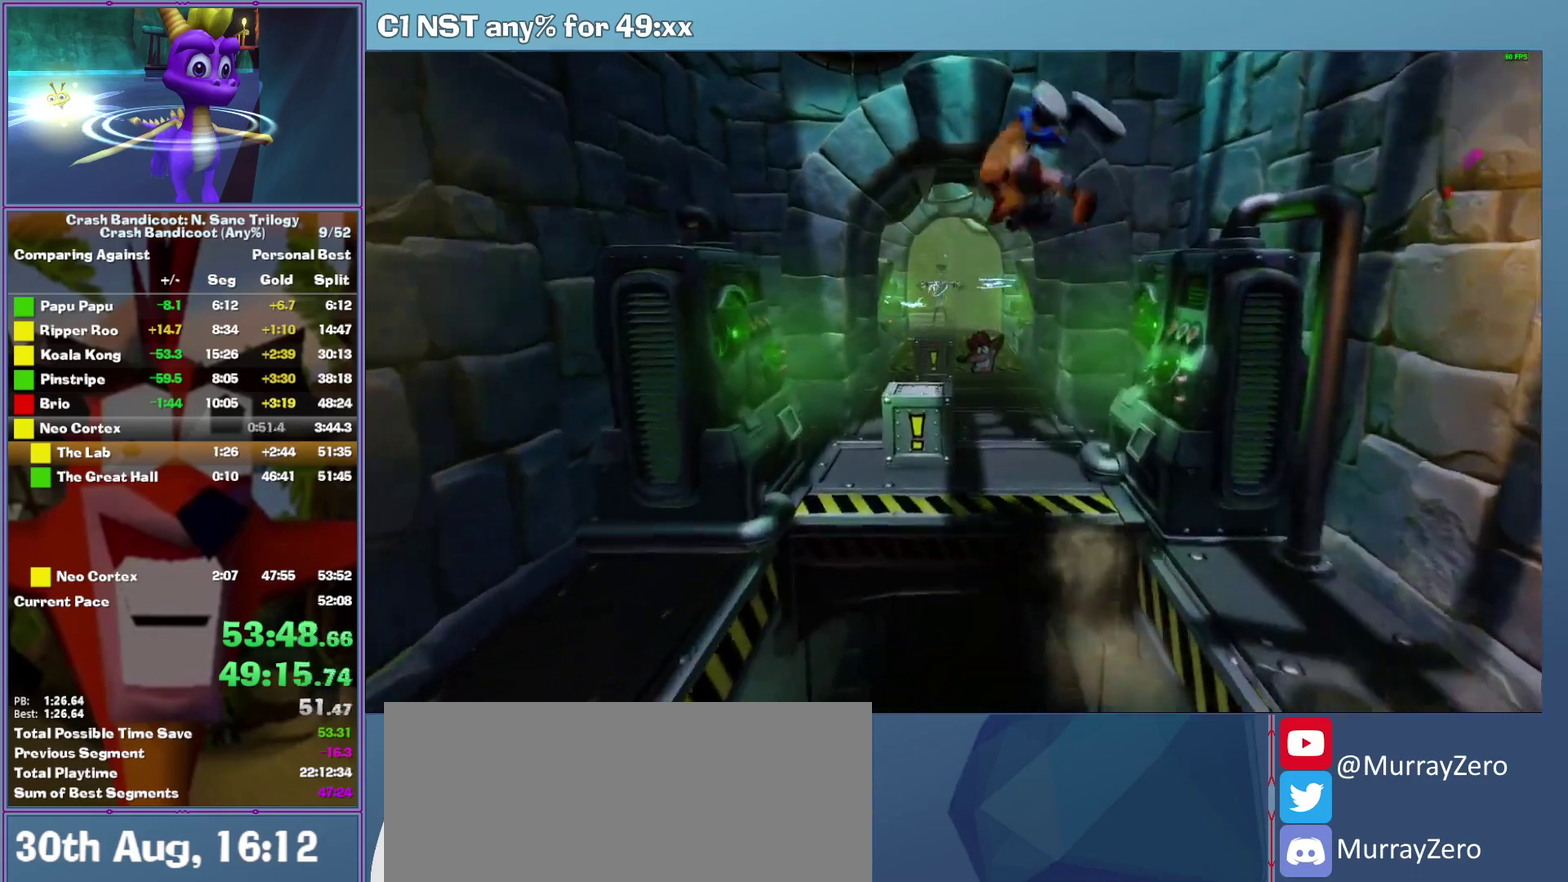
{"buttons": ["A"], "left_stick": "up", "events": [[20, "A", "up"], [180, "X", "down"], [200, "left_stick", "up"], [300, "X", "up"], [400, "A", "down"]]}
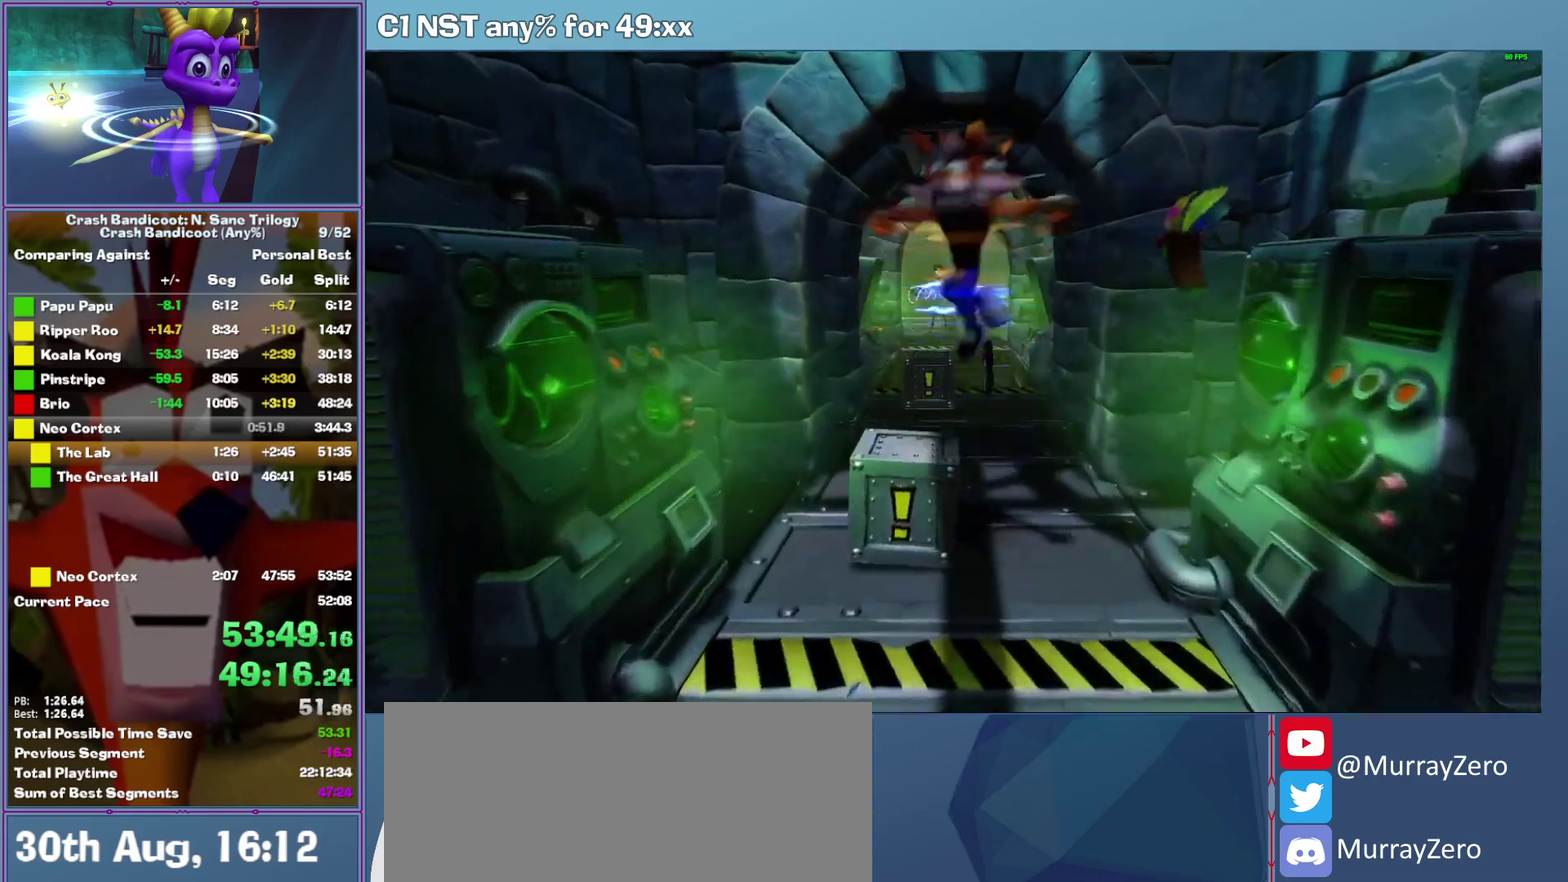
{"buttons": [], "left_stick": "up", "events": [[100, "left_stick", "up-right"], [120, "A", "up"], [160, "left_stick", "up"]]}
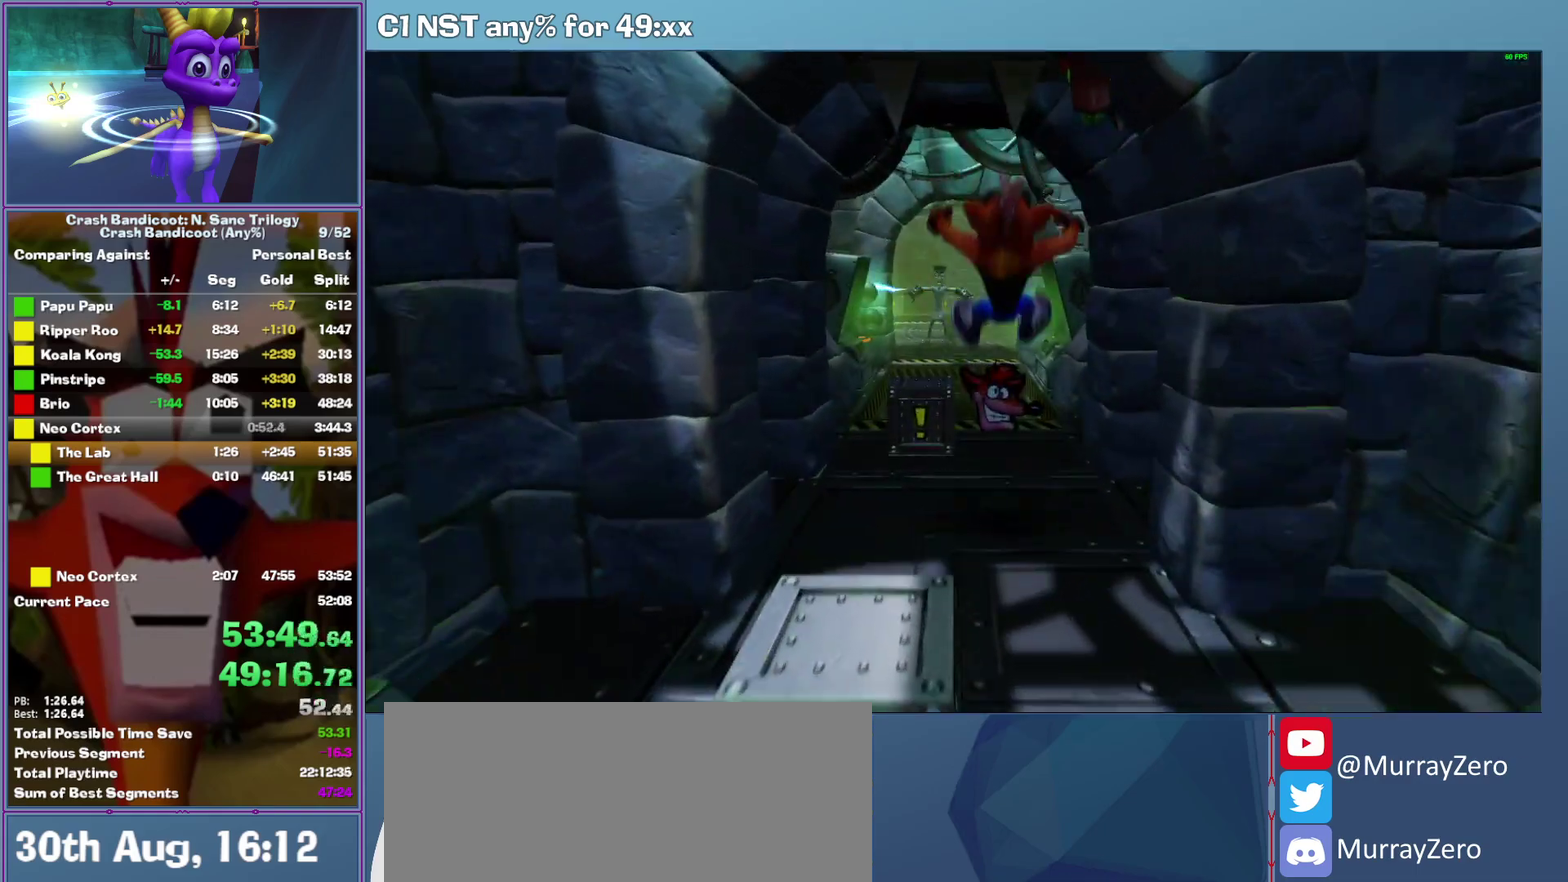
{"buttons": [], "left_stick": "up", "events": [[200, "X", "down"], [340, "X", "up"]]}
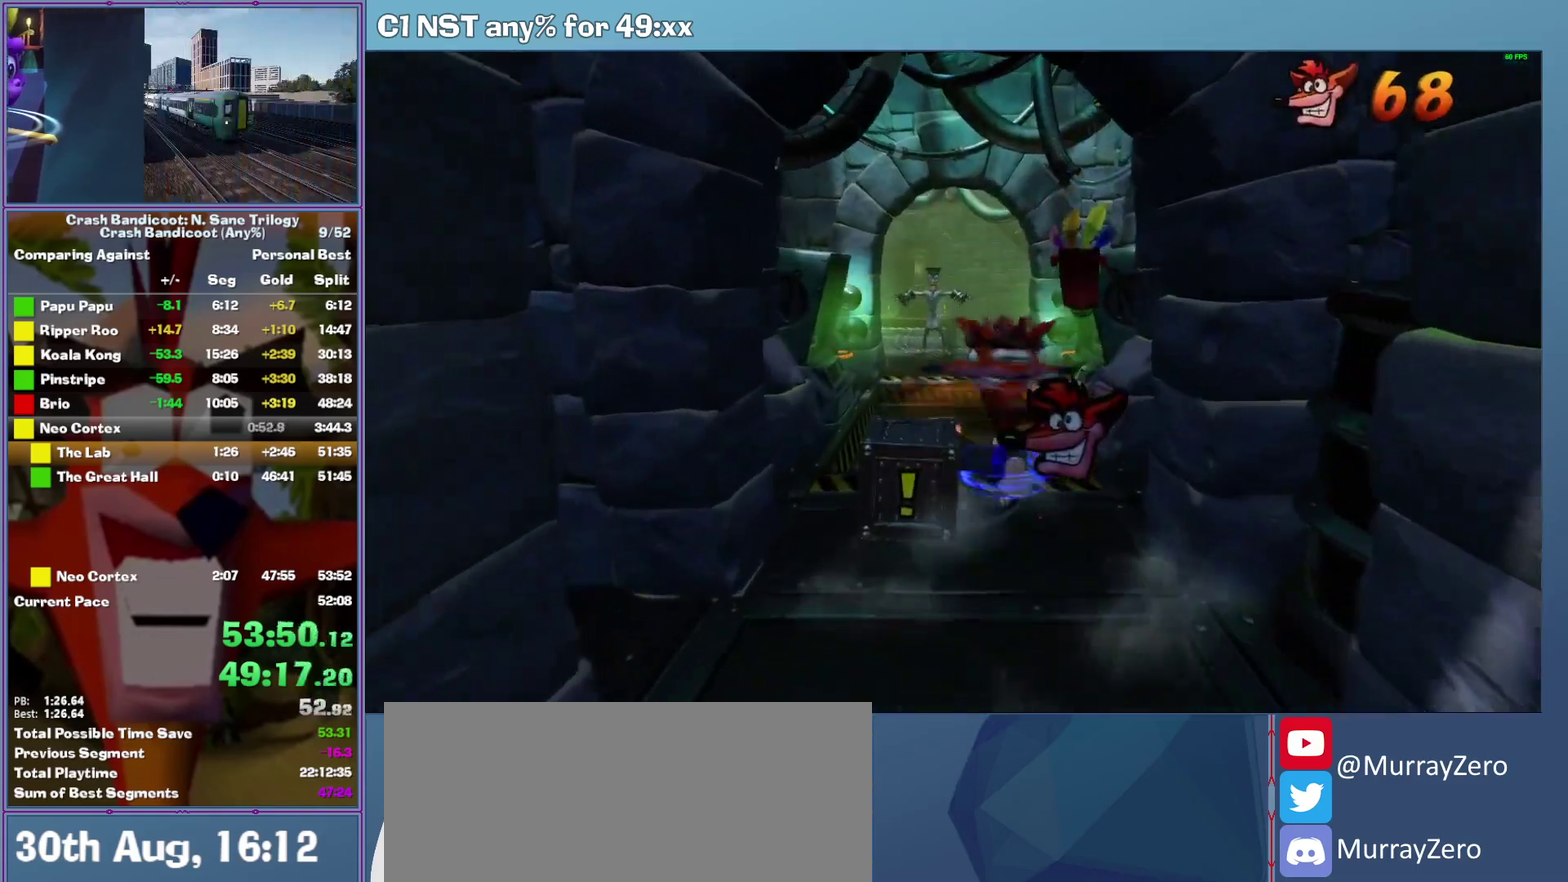
{"buttons": ["A"], "left_stick": "up", "events": [[80, "left_stick", "center"], [300, "left_stick", "up"], [440, "A", "down"]]}
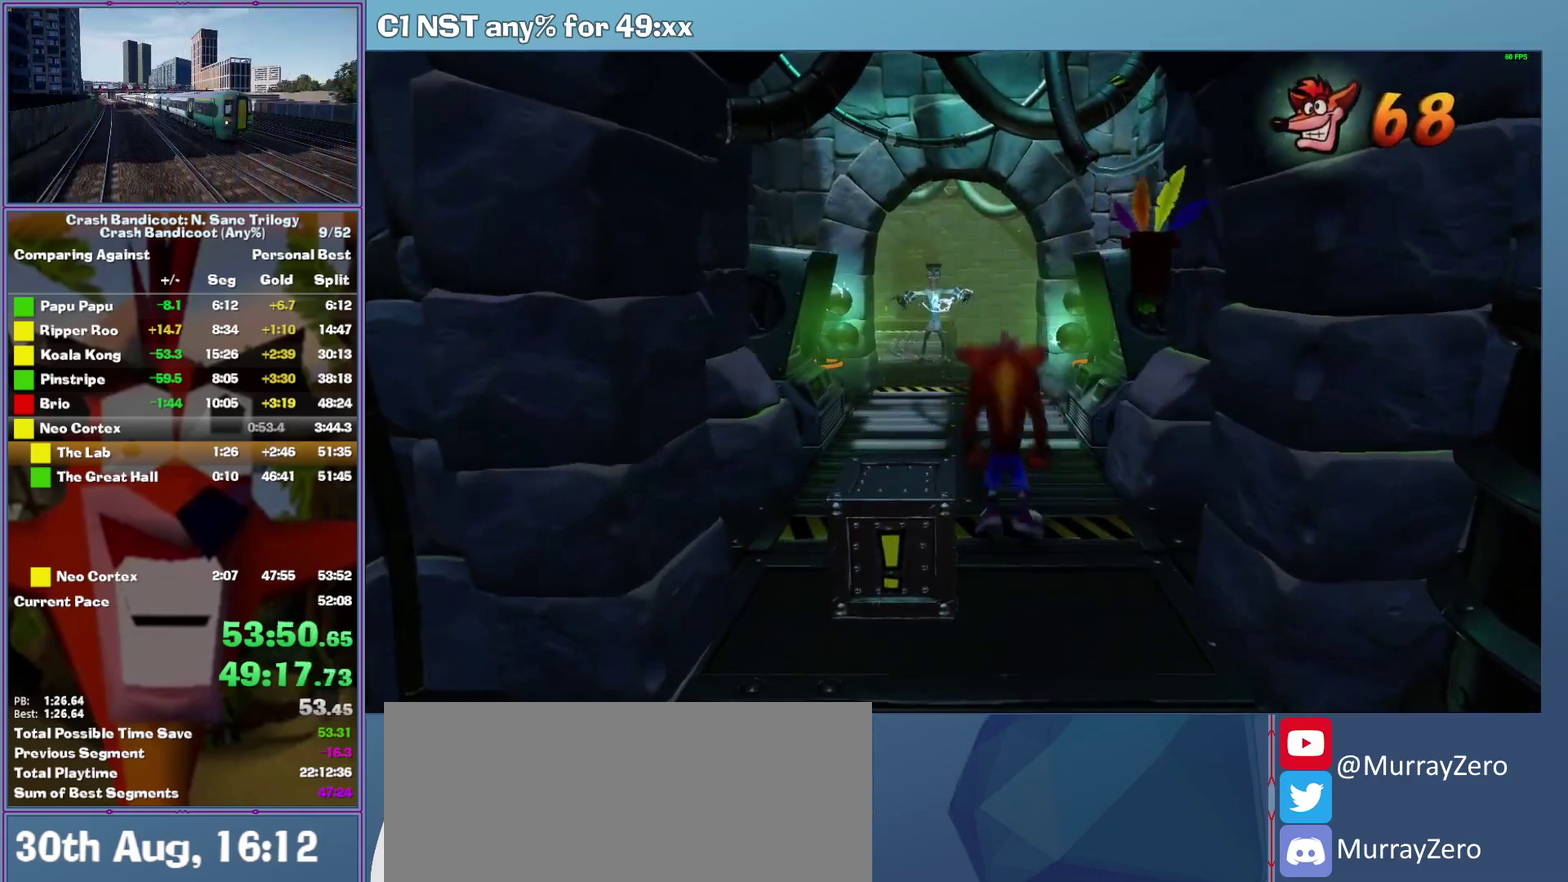
{"buttons": [], "left_stick": "center", "events": [[220, "A", "up"], [420, "left_stick", "center"]]}
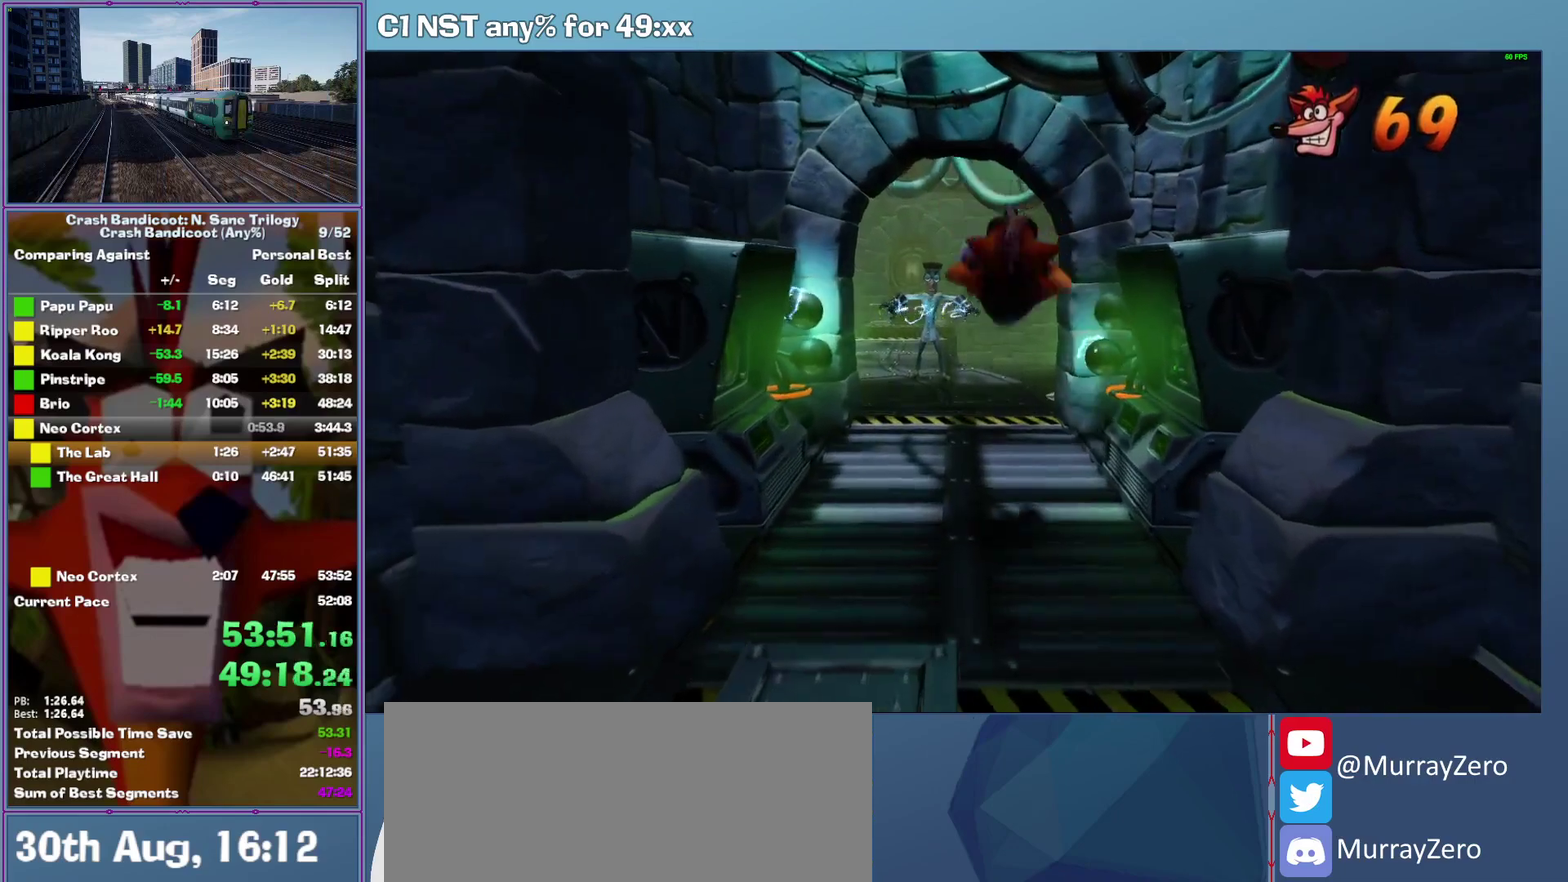
{"buttons": [], "left_stick": "center", "events": []}
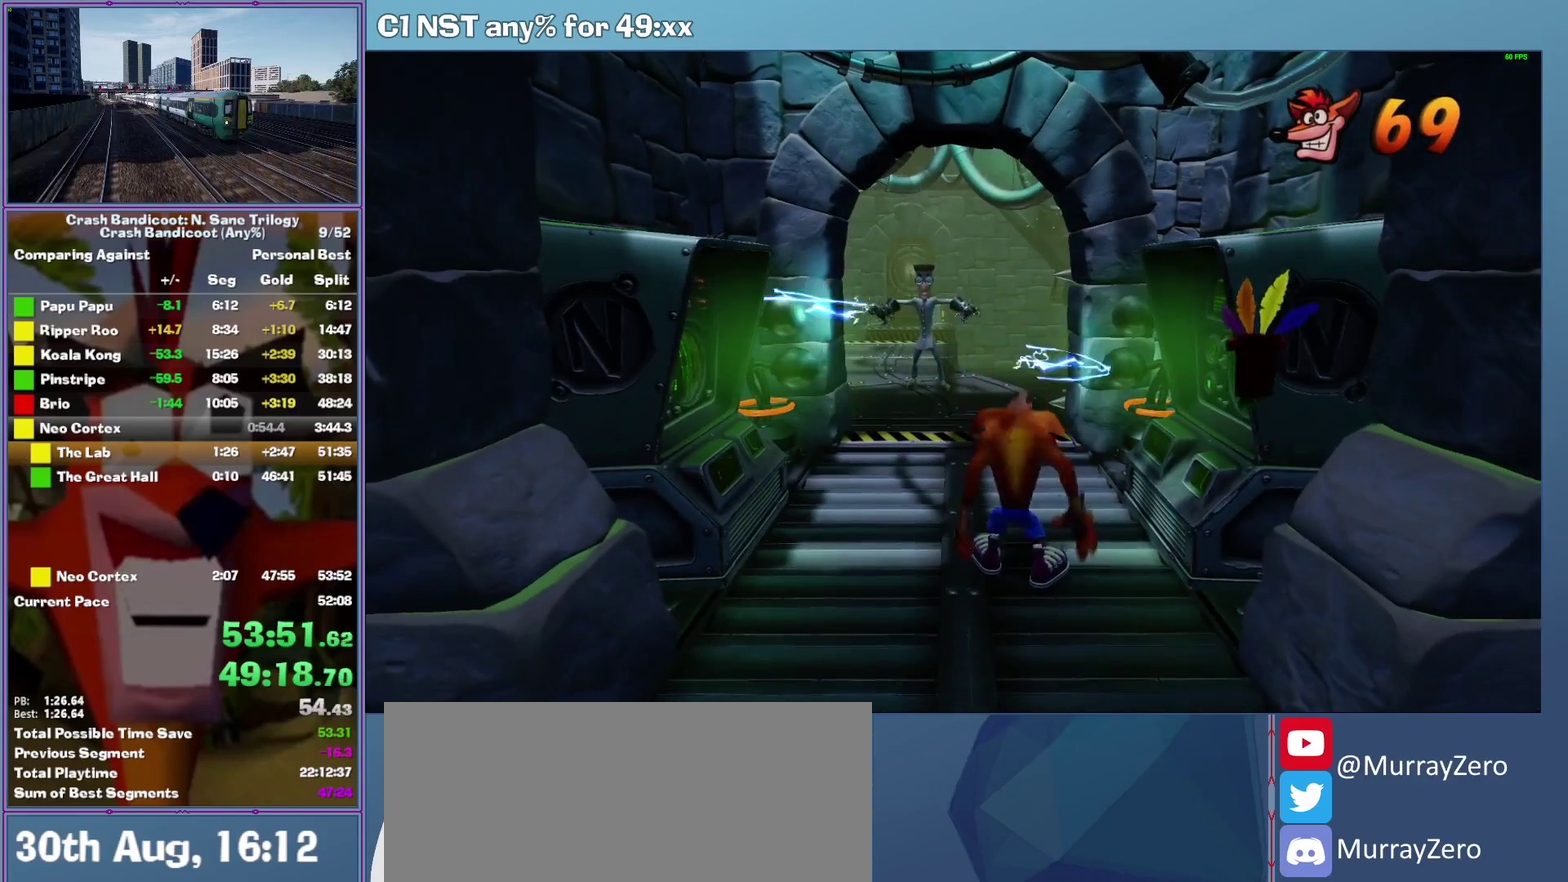
{"buttons": [], "left_stick": "down", "events": [[60, "left_stick", "down"]]}
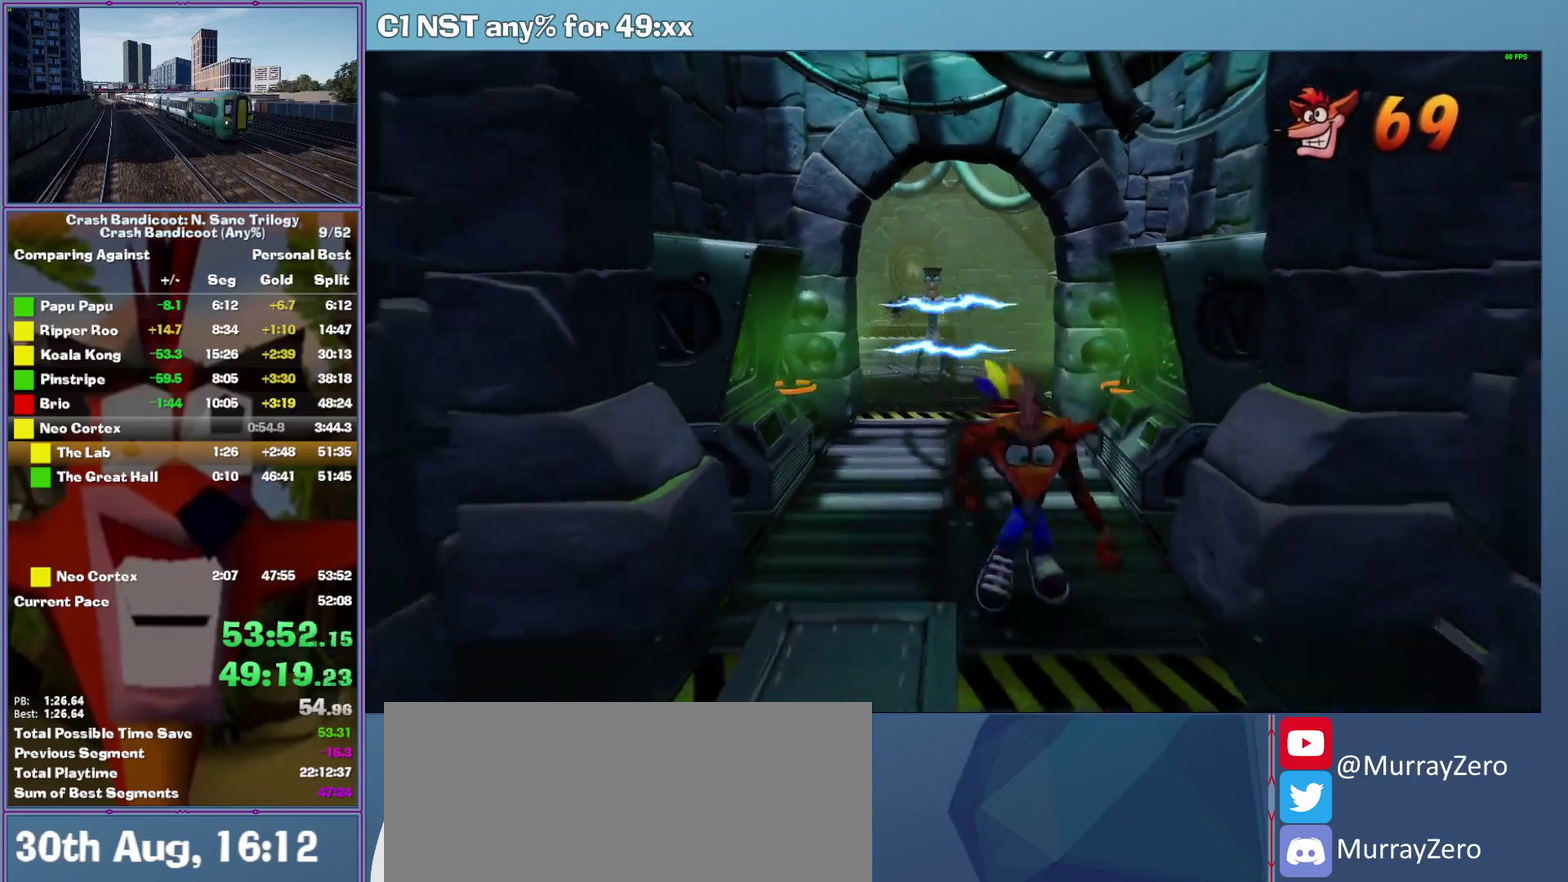
{"buttons": [], "left_stick": "center", "events": [[340, "left_stick", "center"]]}
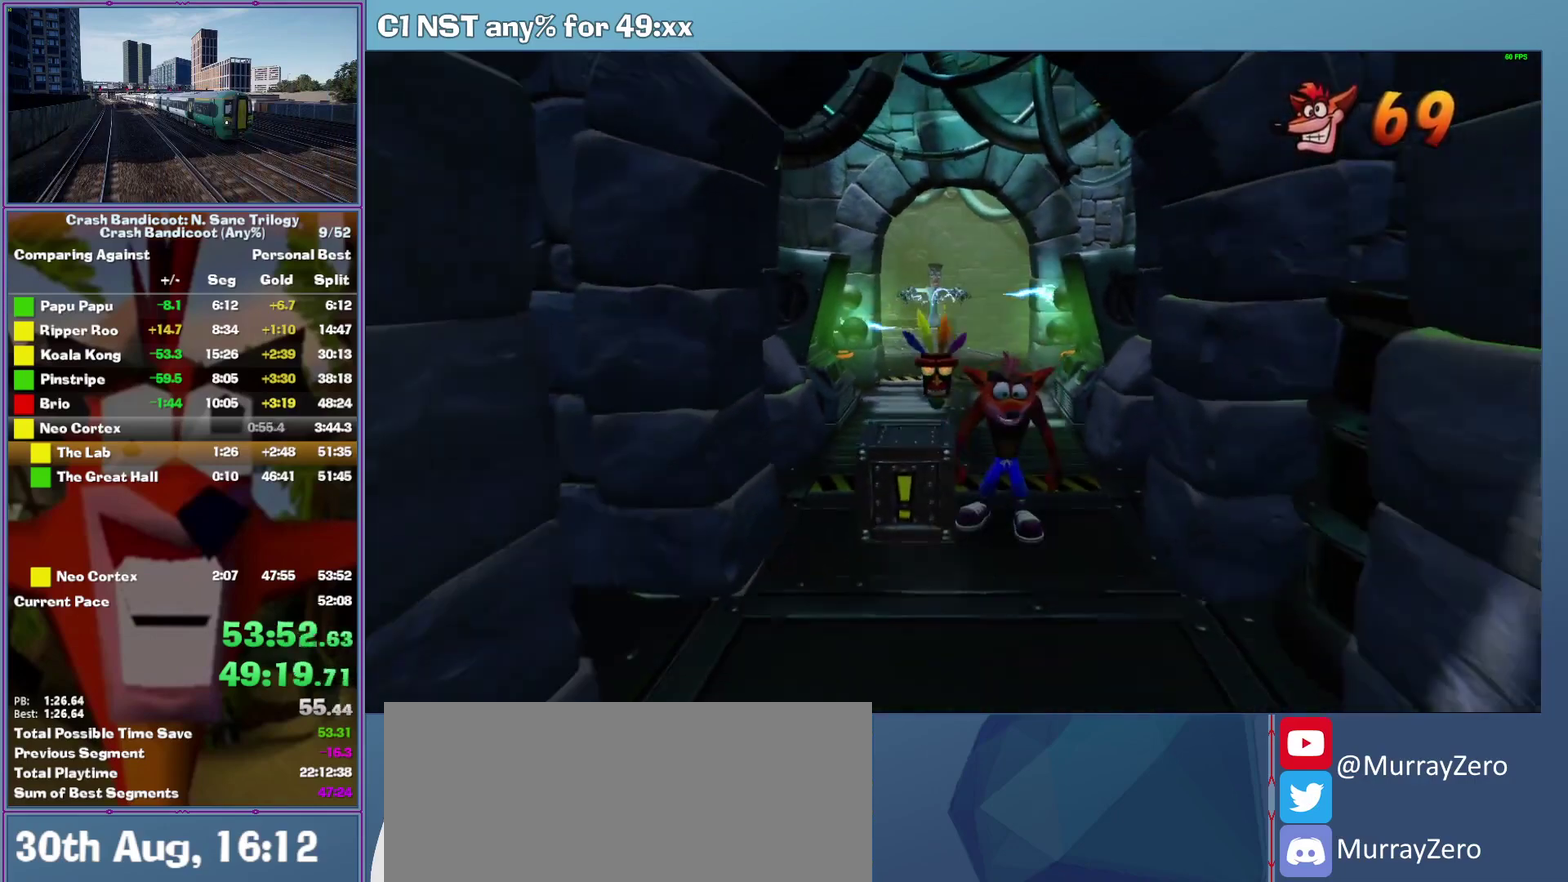
{"buttons": [], "left_stick": "center", "events": [[440, "left_stick", "up-left"], [500, "left_stick", "center"]]}
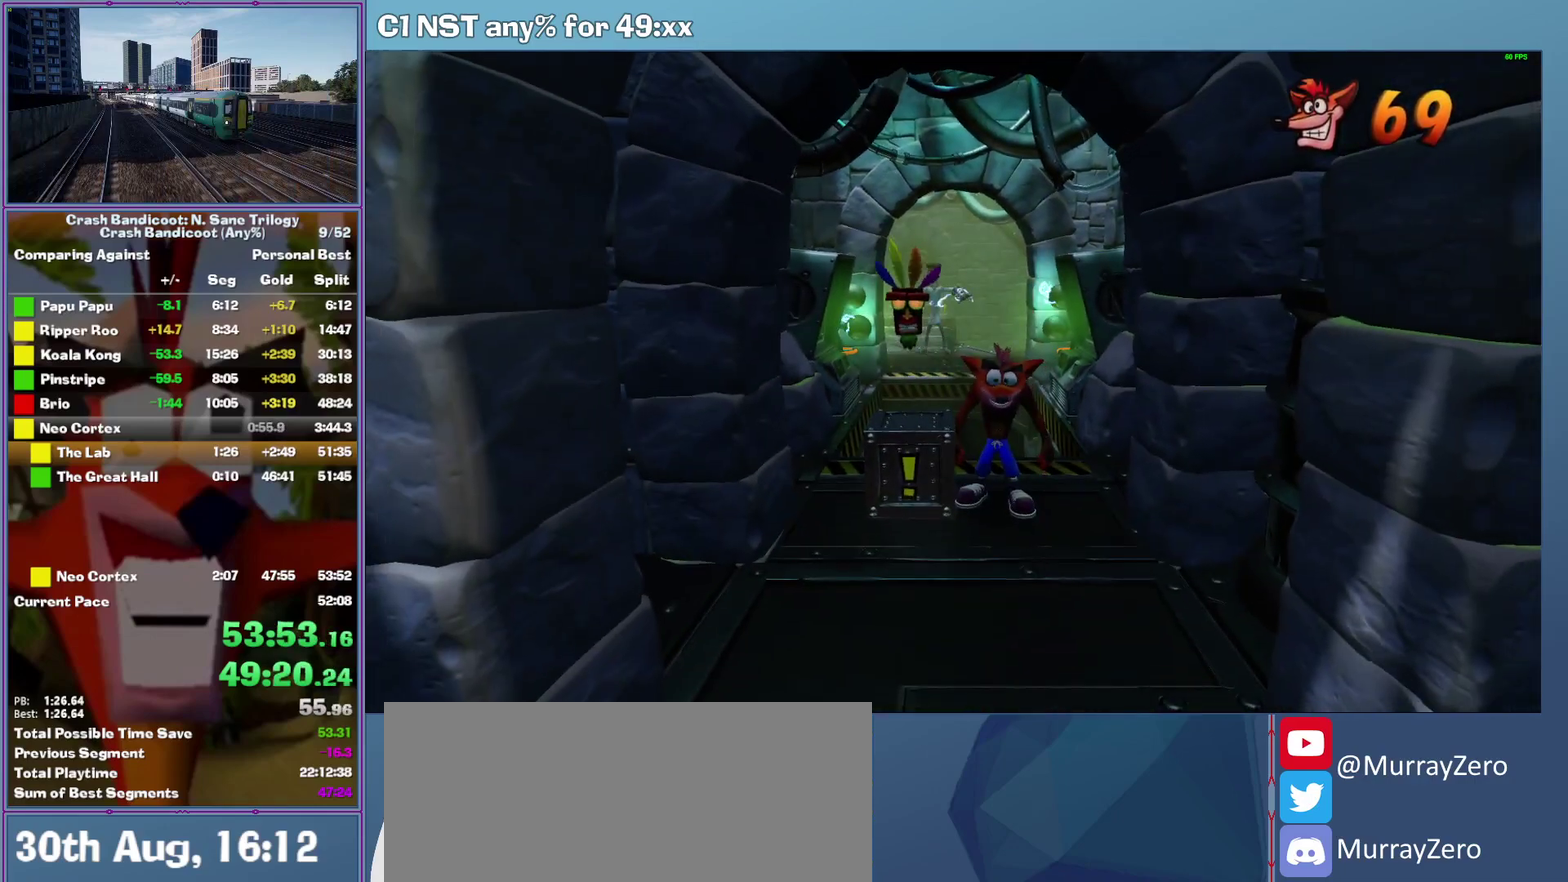
{"buttons": [], "left_stick": "center", "events": [[200, "left_stick", "left"], [300, "left_stick", "center"]]}
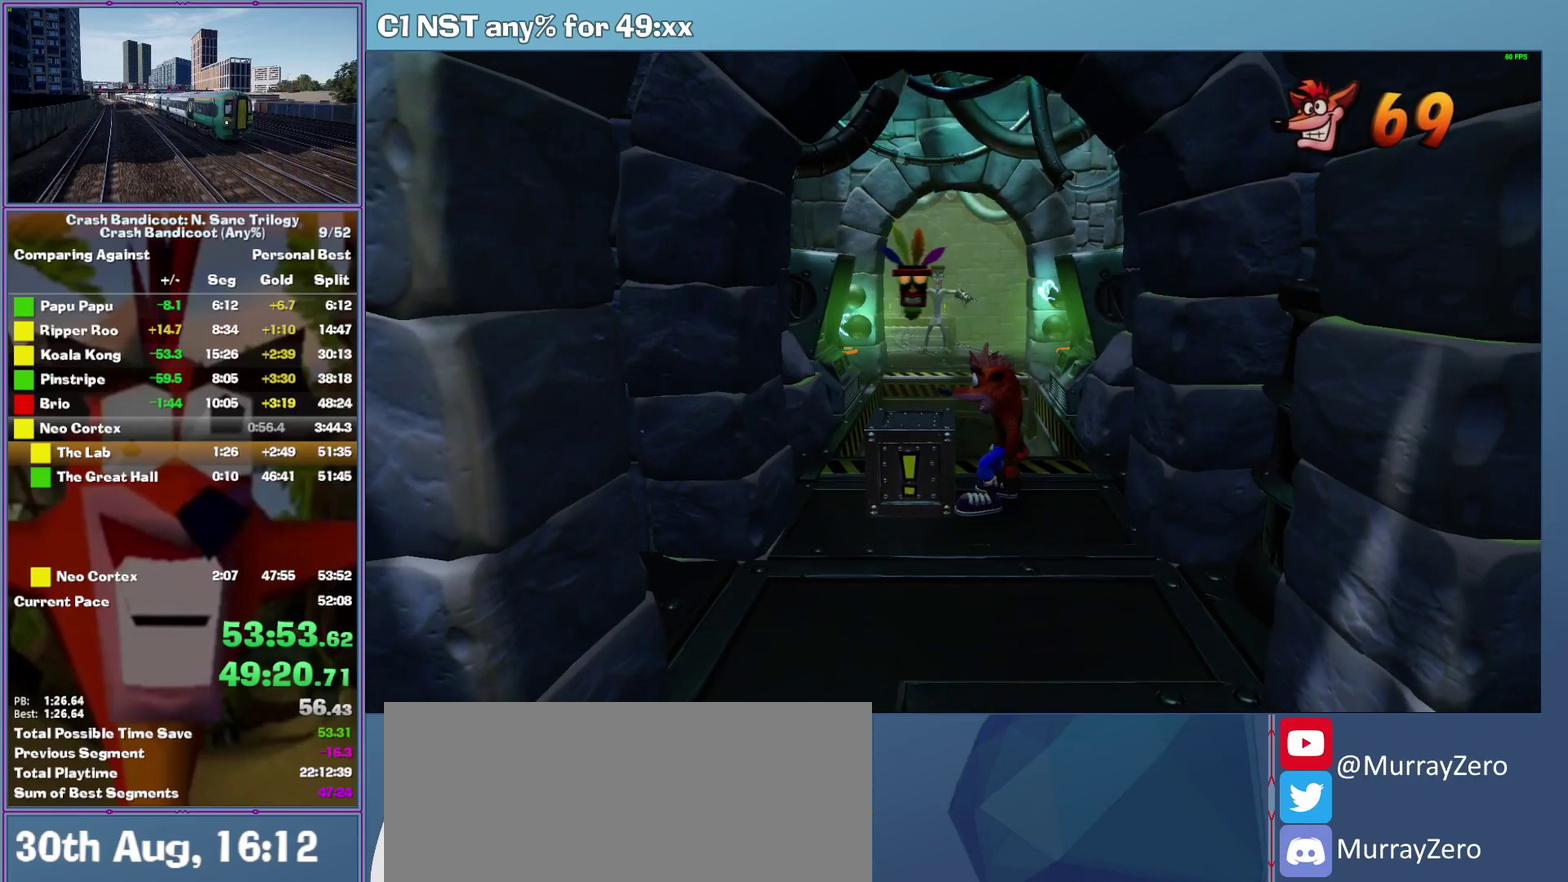
{"buttons": [], "left_stick": "center", "events": []}
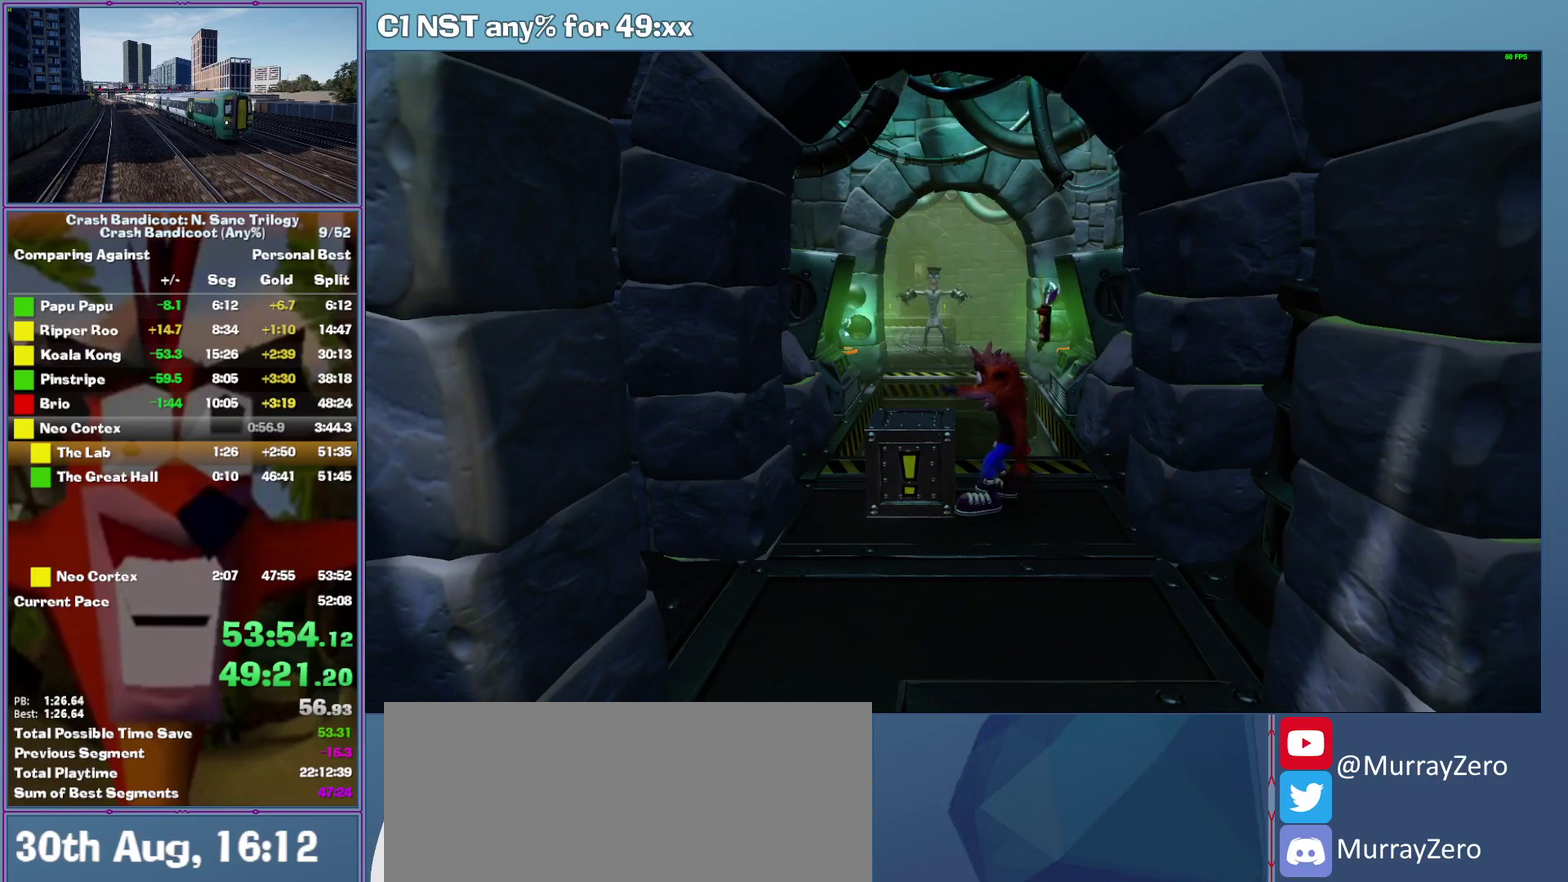
{"buttons": [], "left_stick": "center", "events": []}
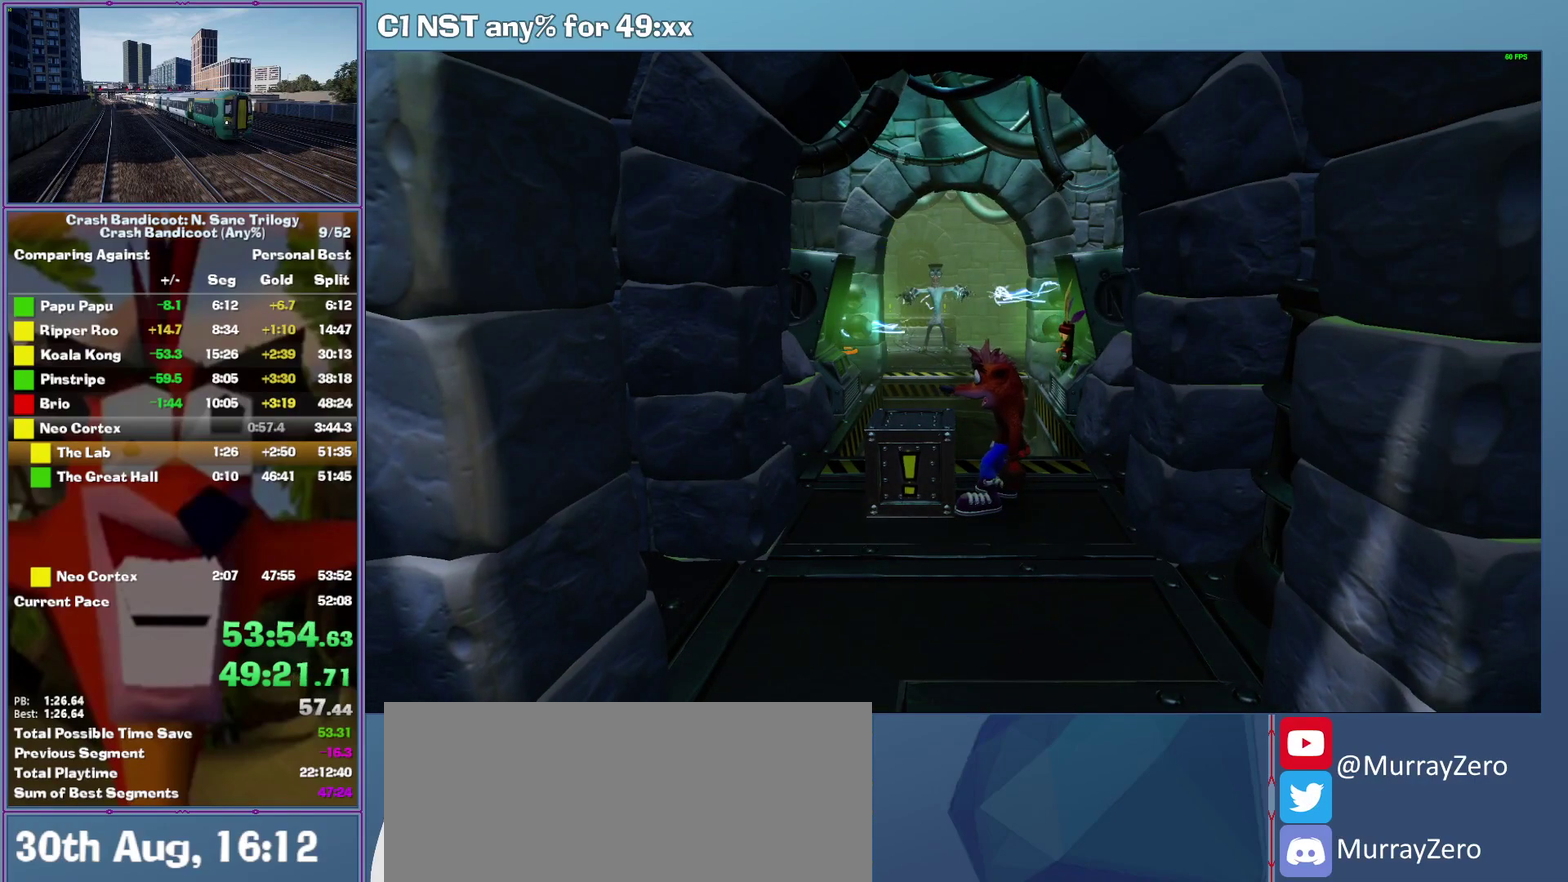
{"buttons": [], "left_stick": "center", "events": []}
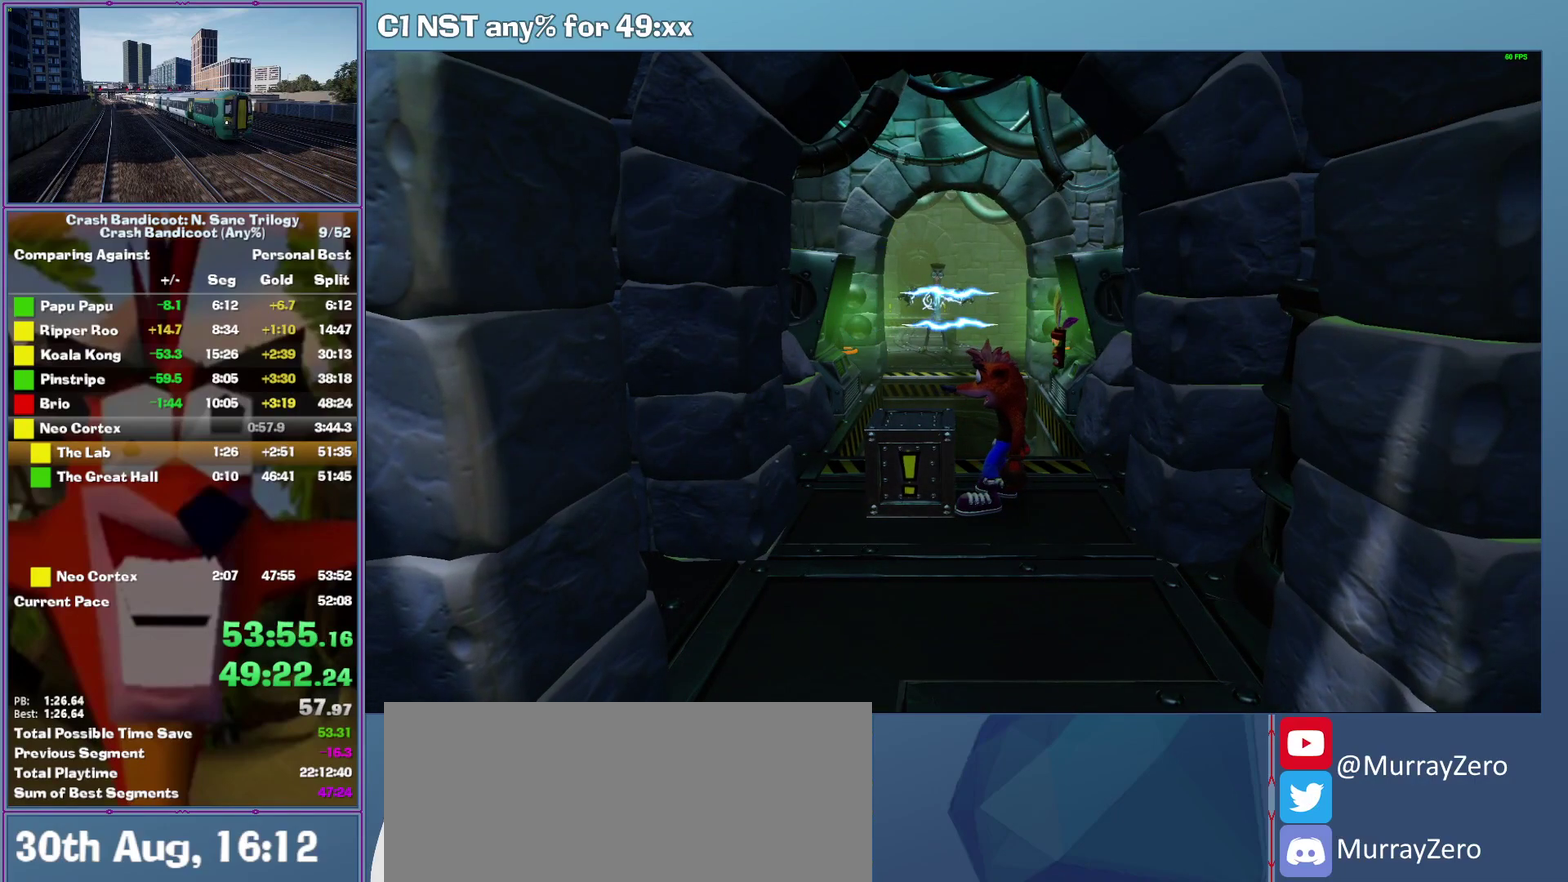
{"buttons": [], "left_stick": "center", "events": [[260, "X", "down"], [400, "X", "up"]]}
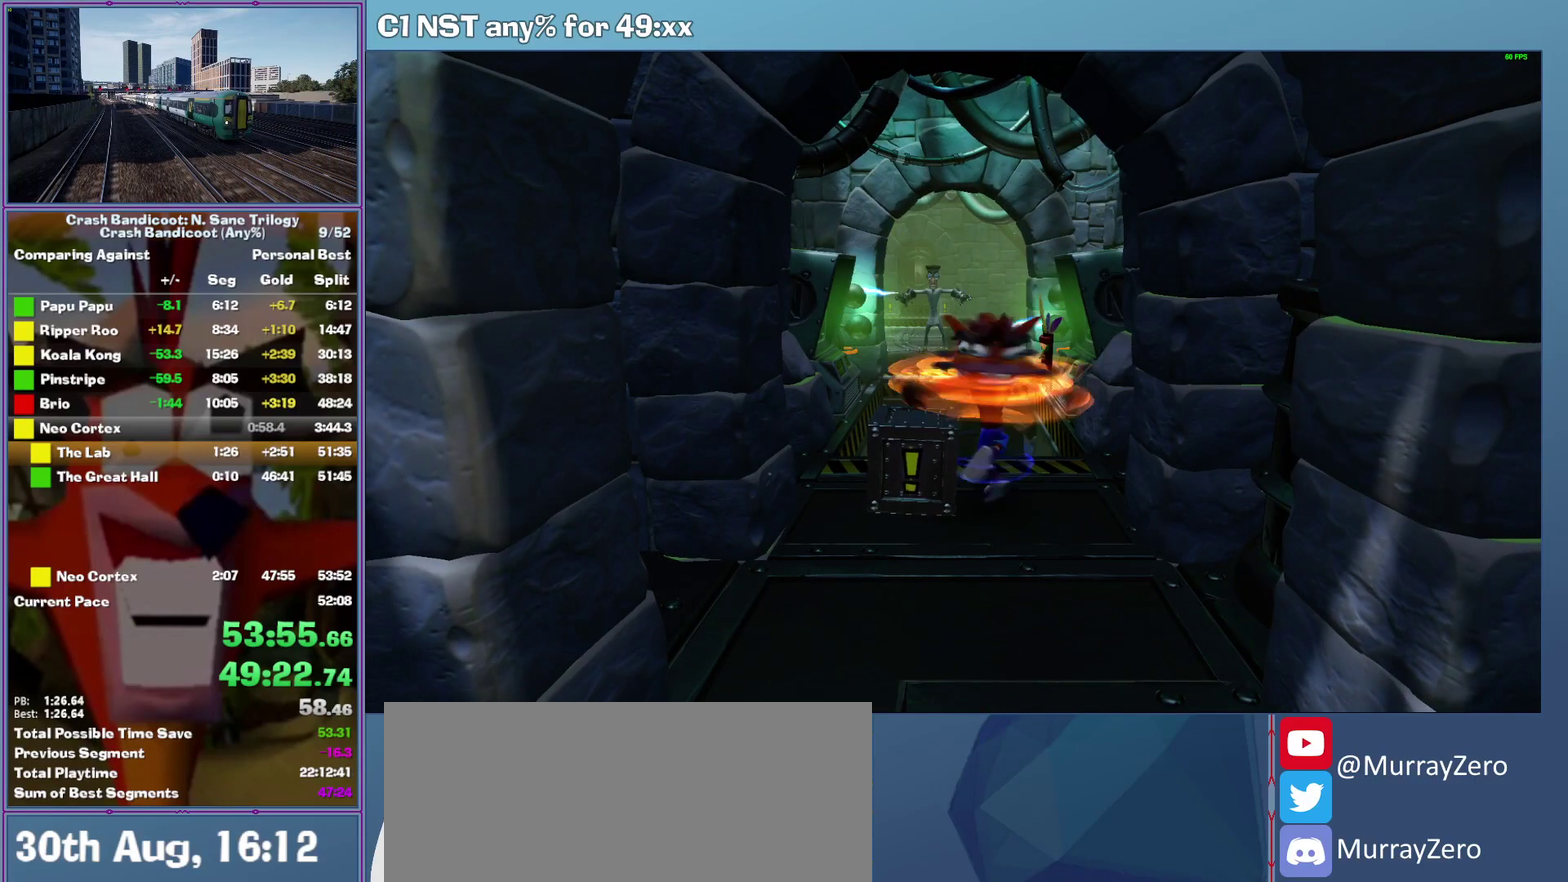
{"buttons": ["A"], "left_stick": "up", "events": [[20, "left_stick", "up-left"], [200, "A", "down"], [320, "left_stick", "up"]]}
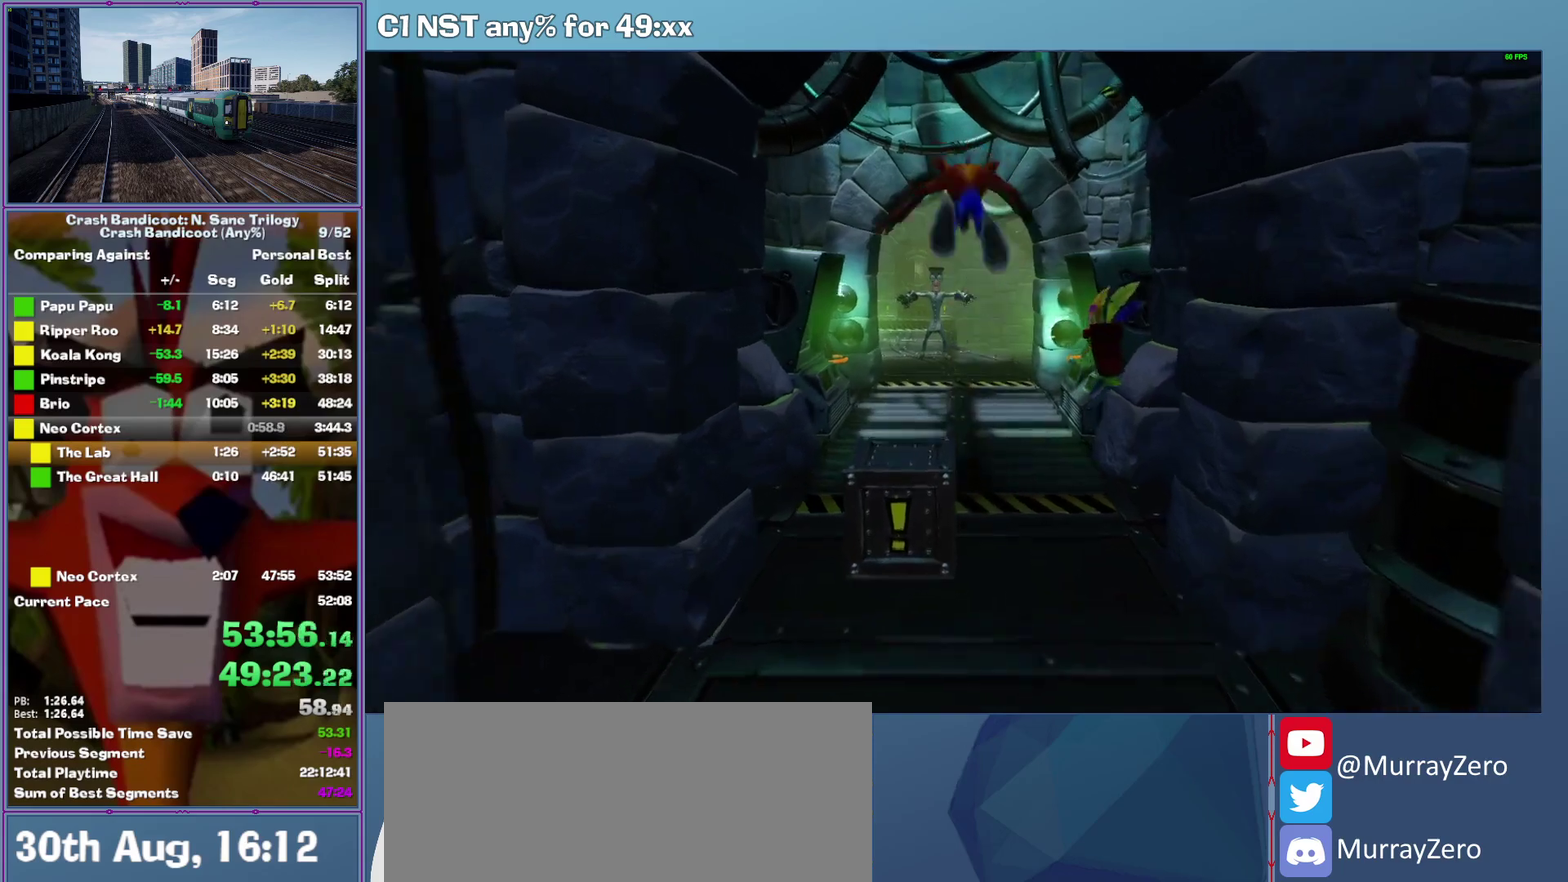
{"buttons": ["A"], "left_stick": "up", "events": [[80, "A", "up"], [460, "A", "down"]]}
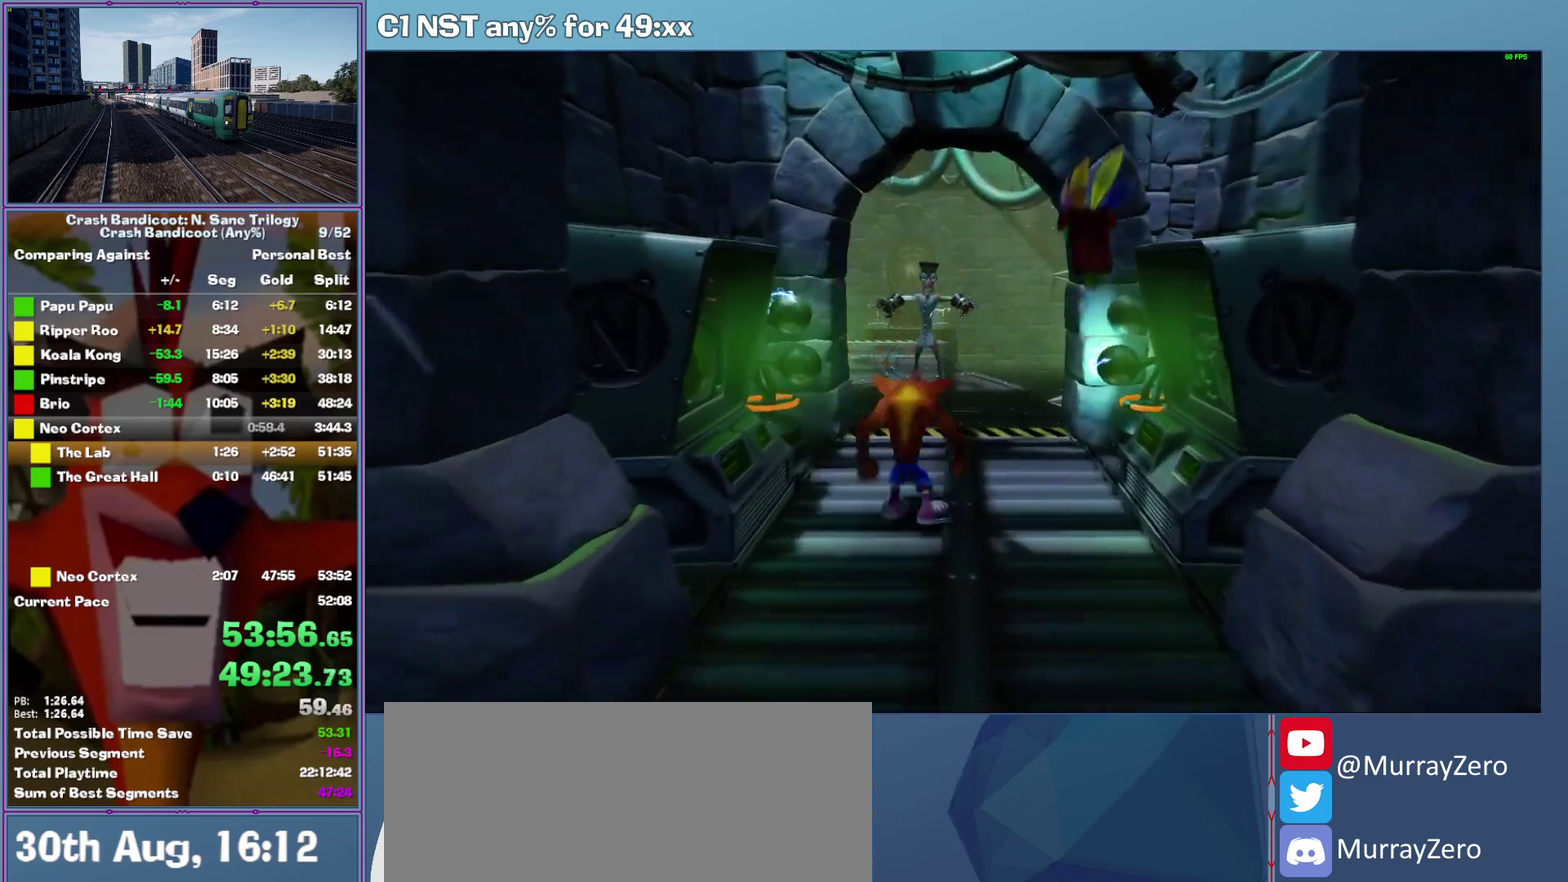
{"buttons": [], "left_stick": "up", "events": [[380, "A", "up"]]}
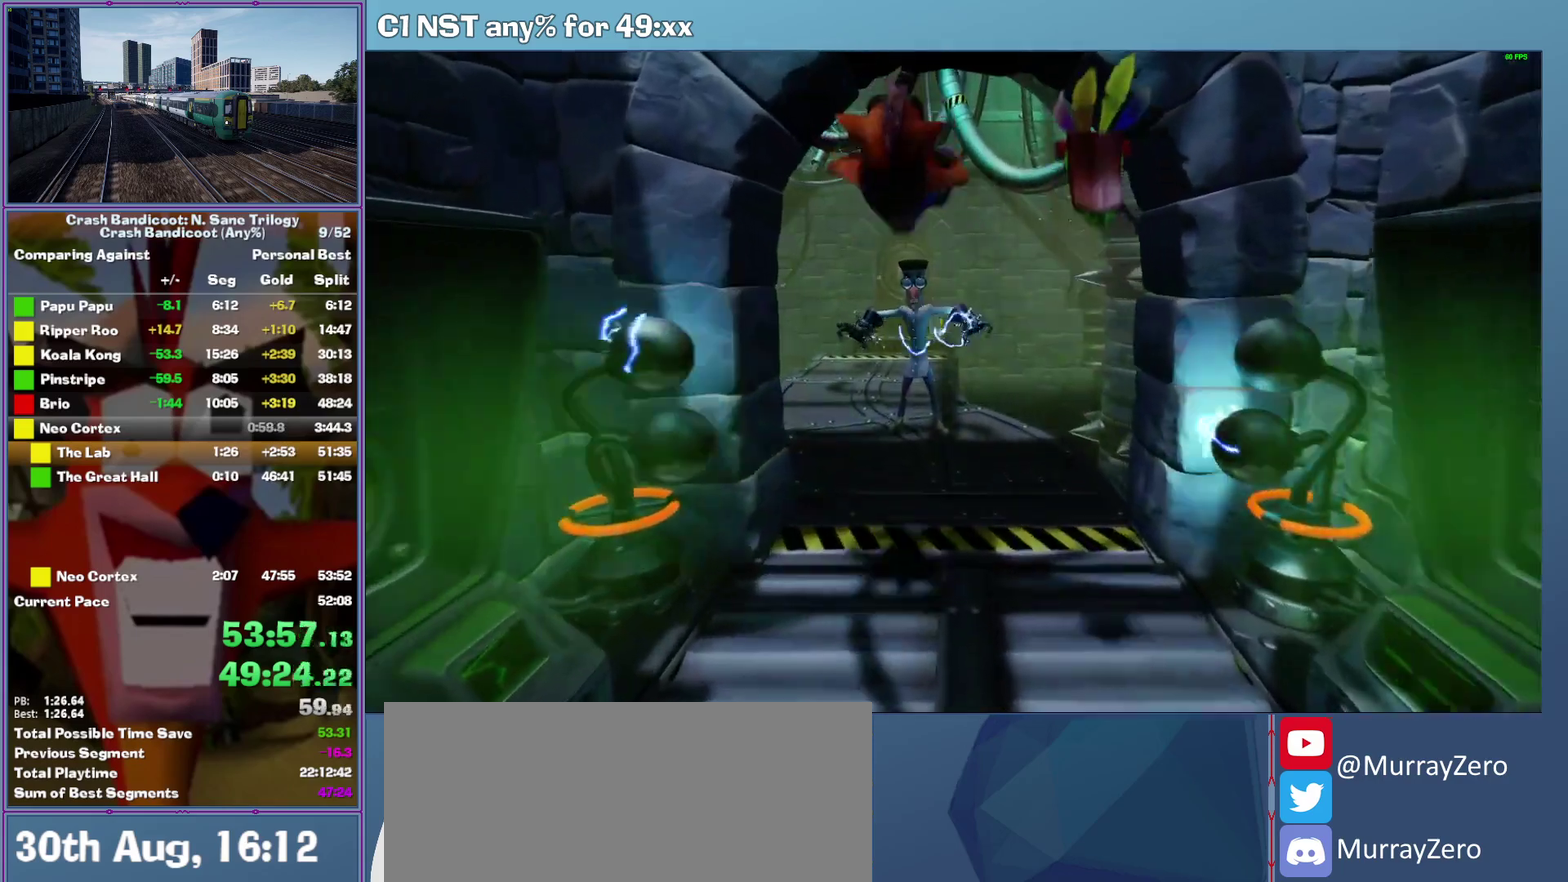
{"buttons": ["A"], "left_stick": "up-left", "events": [[200, "left_stick", "up-left"], [260, "A", "down"]]}
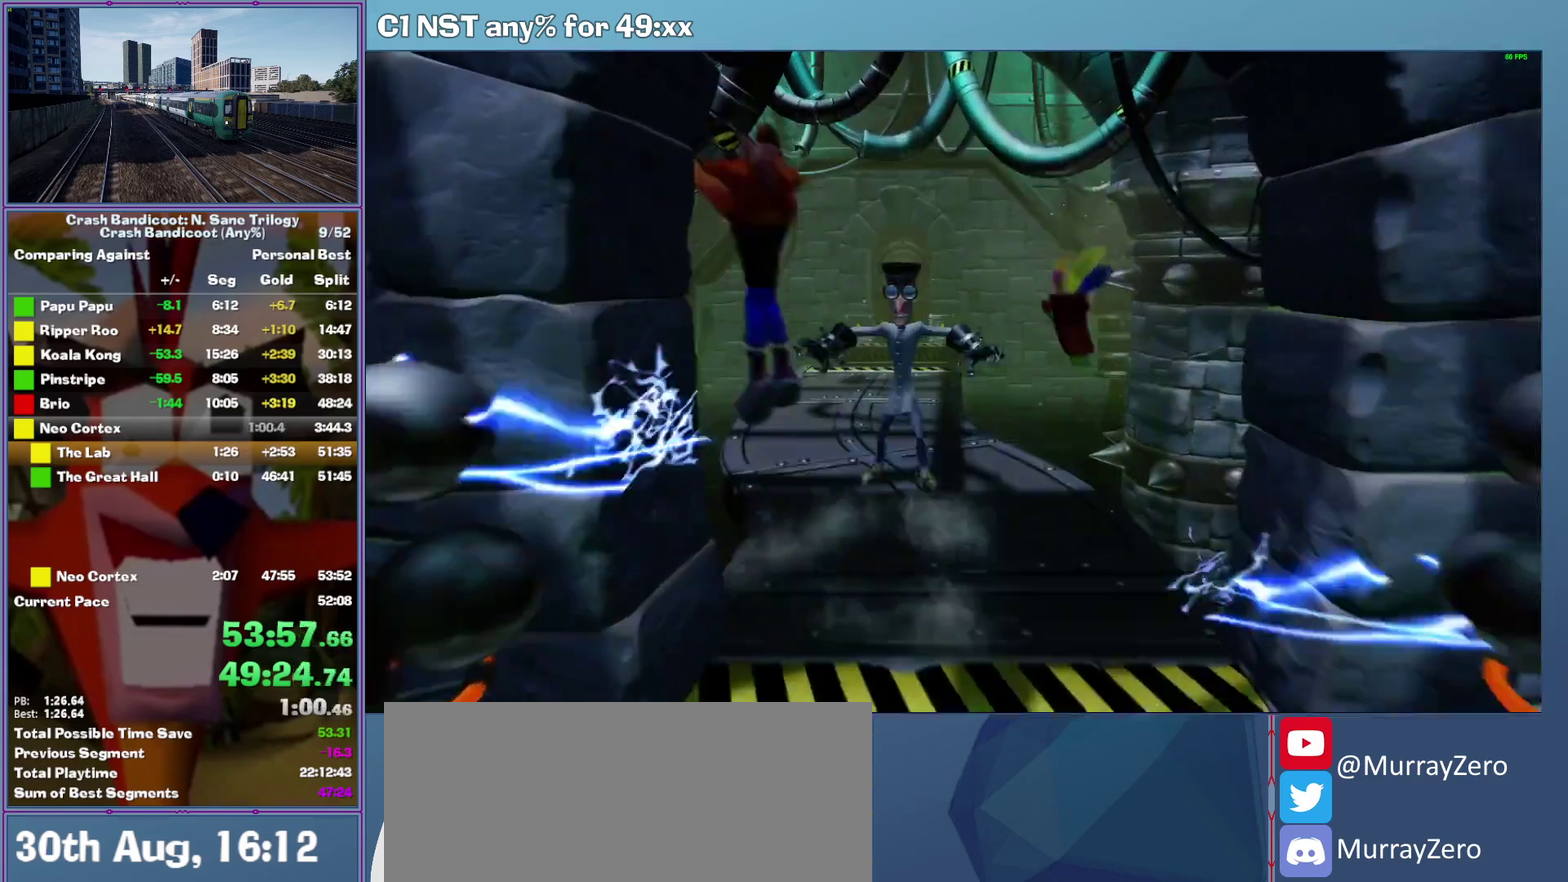
{"buttons": [], "left_stick": "up", "events": [[140, "left_stick", "up"], [300, "A", "up"]]}
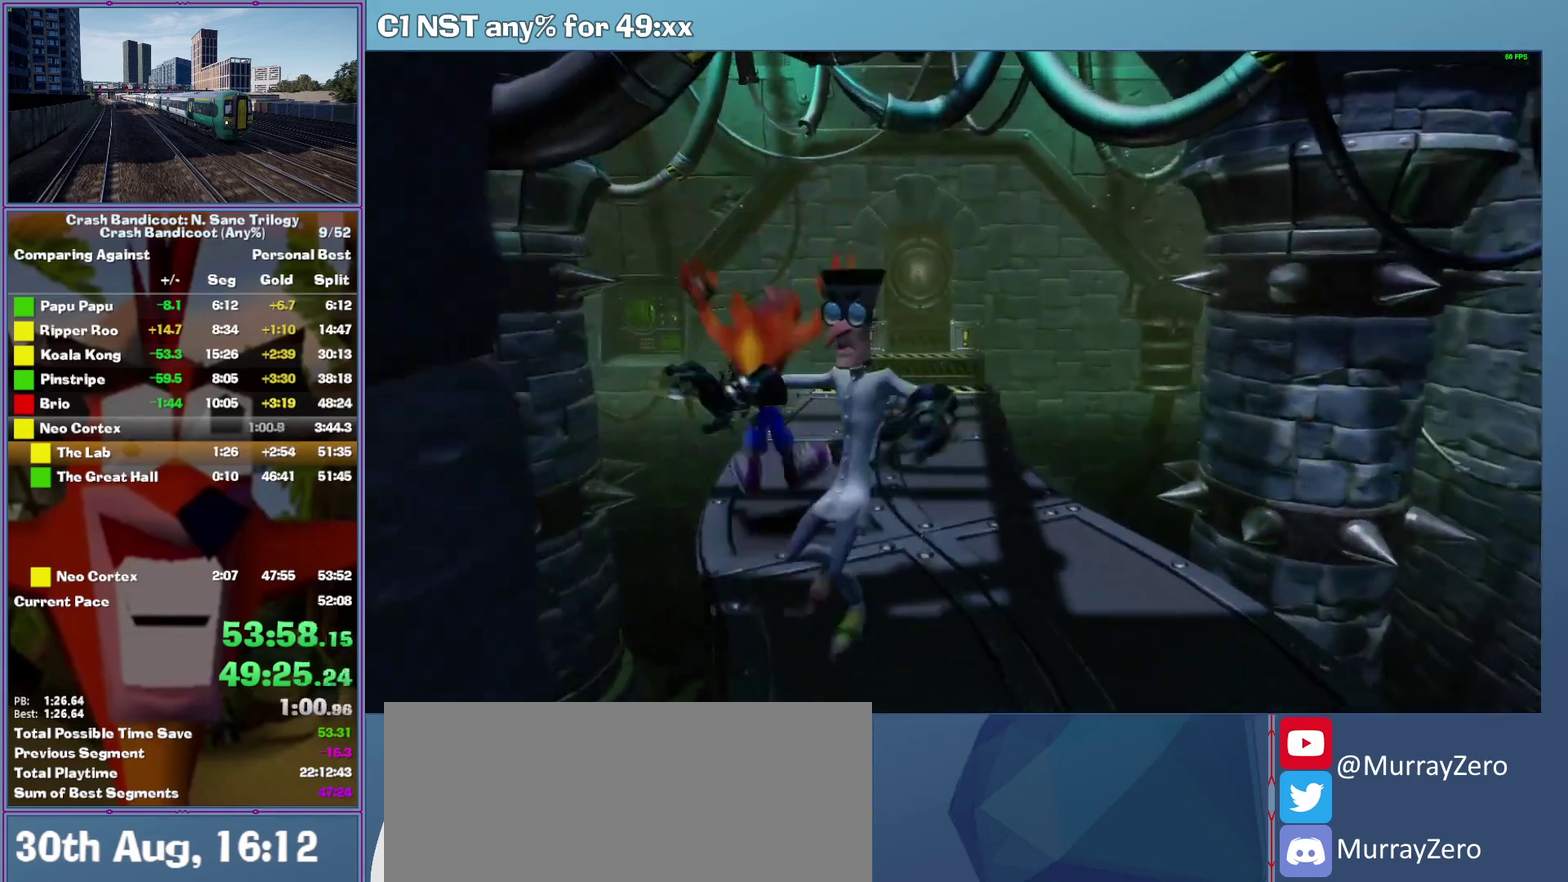
{"buttons": [], "left_stick": "up", "events": [[40, "left_stick", "up-right"], [60, "A", "down"], [180, "left_stick", "up"], [500, "A", "up"]]}
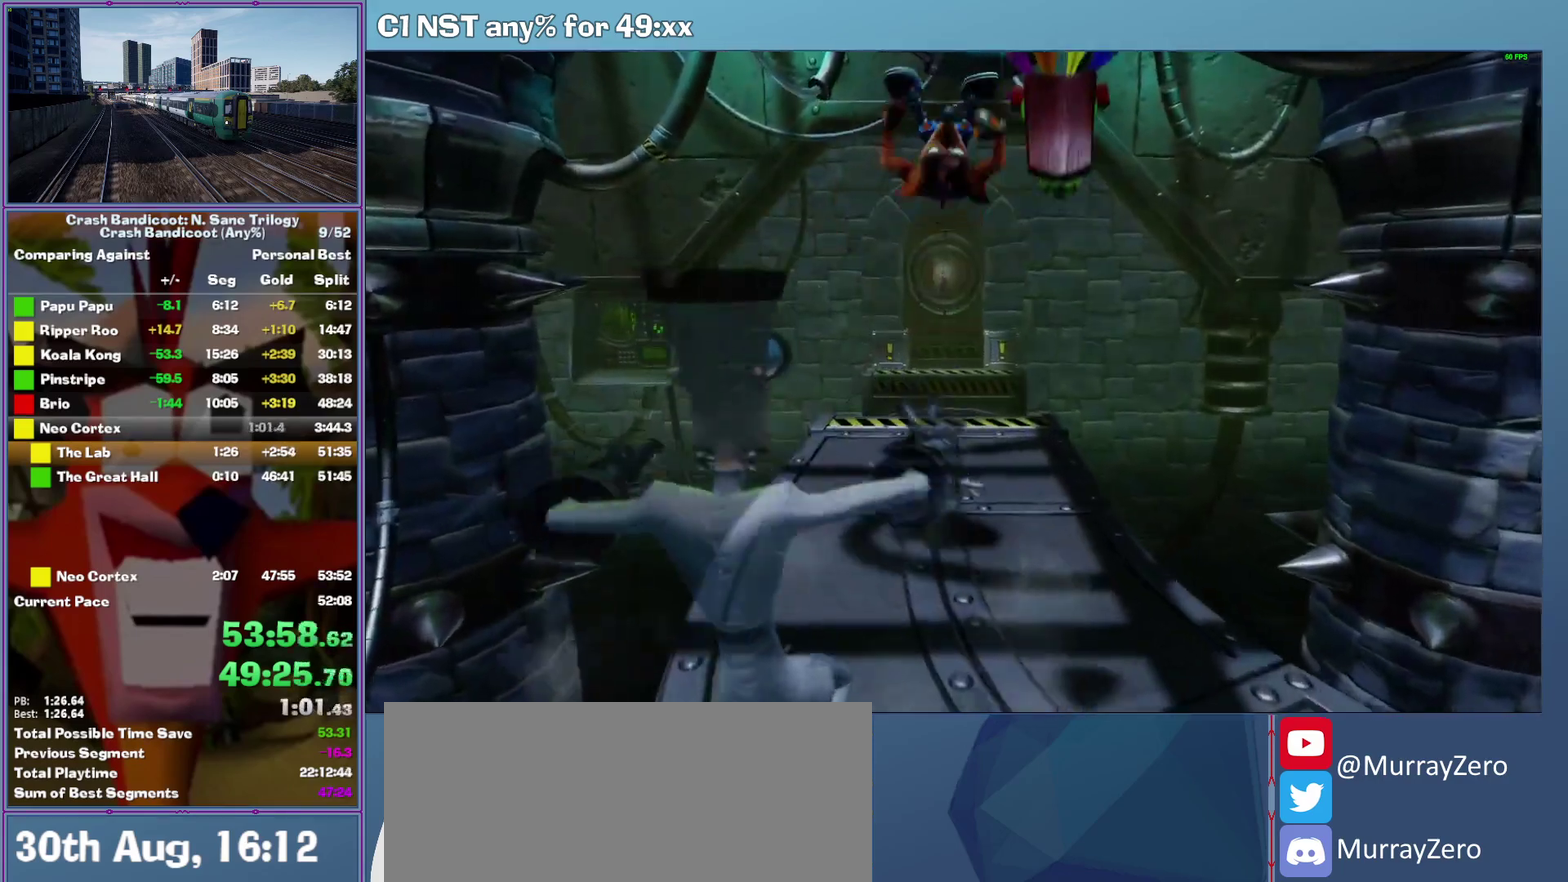
{"buttons": [], "left_stick": "up", "events": [[160, "left_stick", "up-left"], [340, "left_stick", "up"]]}
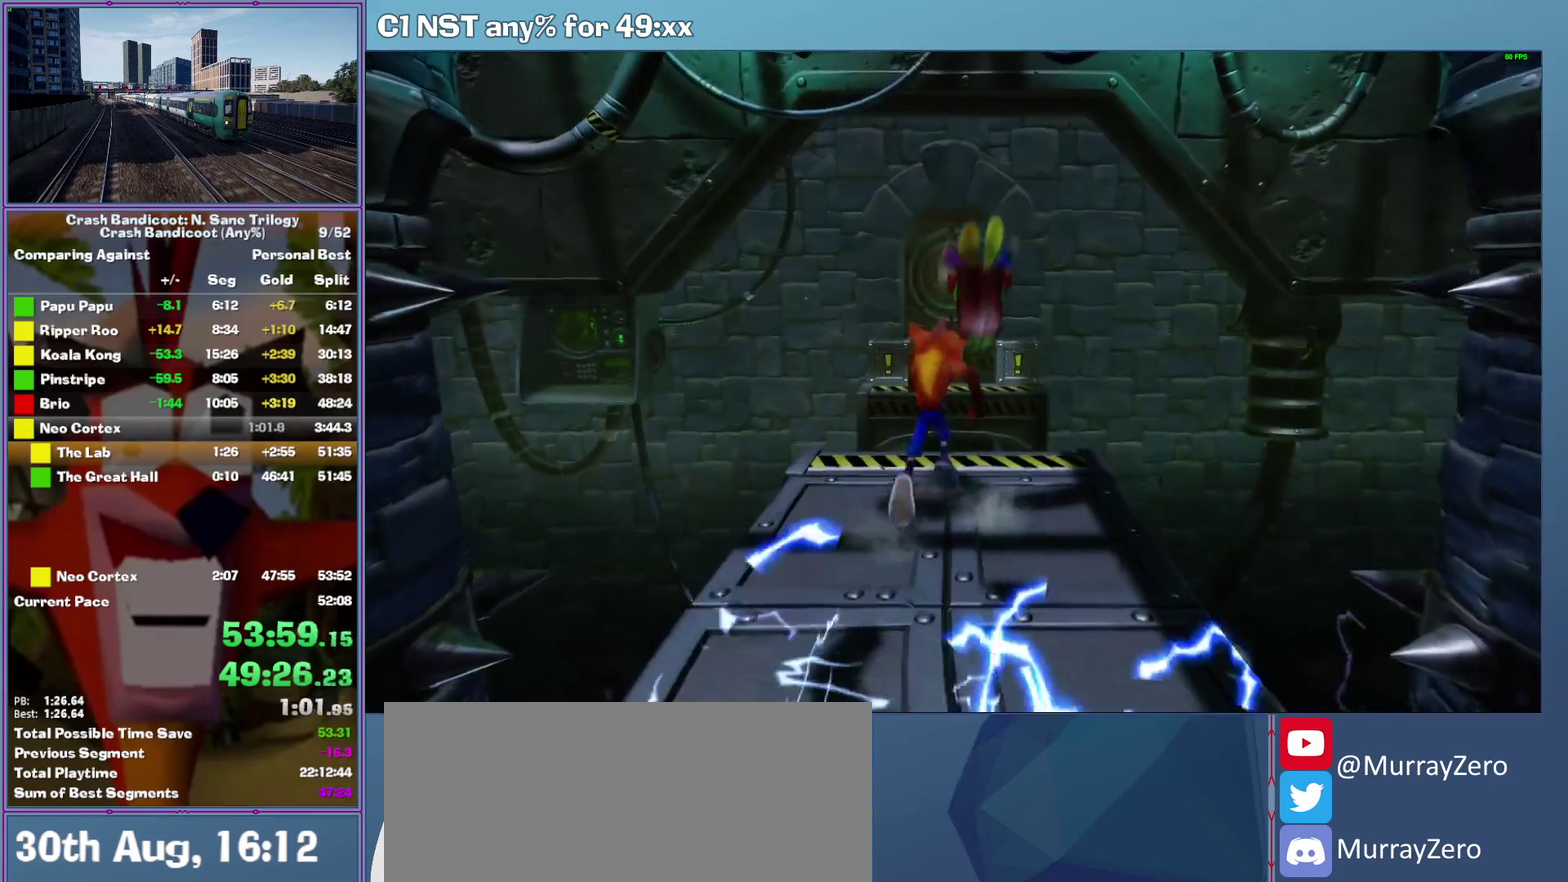
{"buttons": ["A"], "left_stick": "up", "events": [[320, "A", "down"]]}
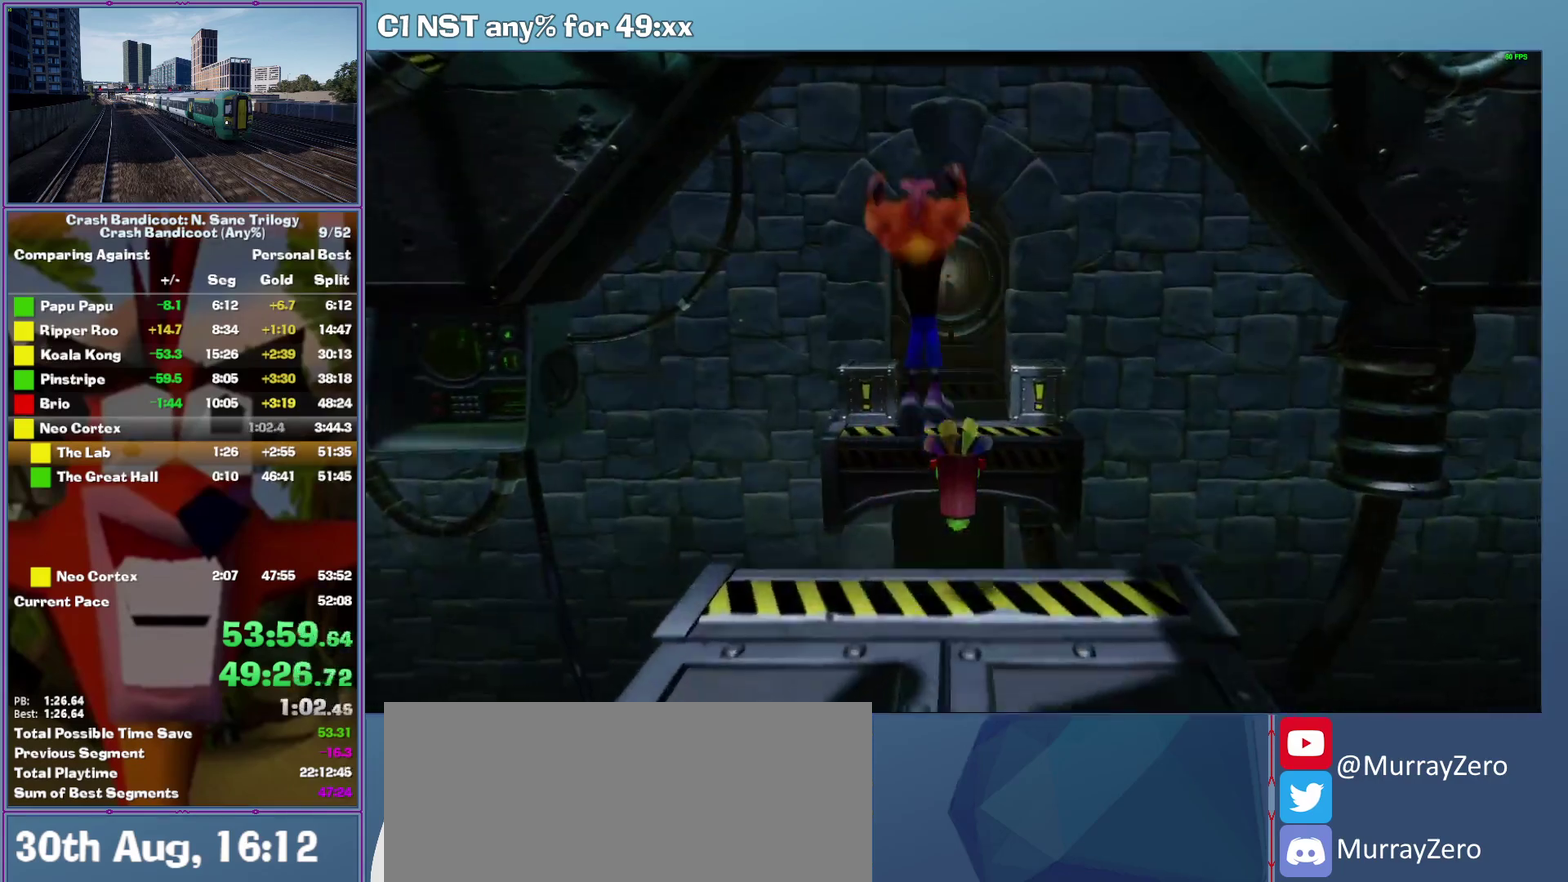
{"buttons": ["A"], "left_stick": "up", "events": []}
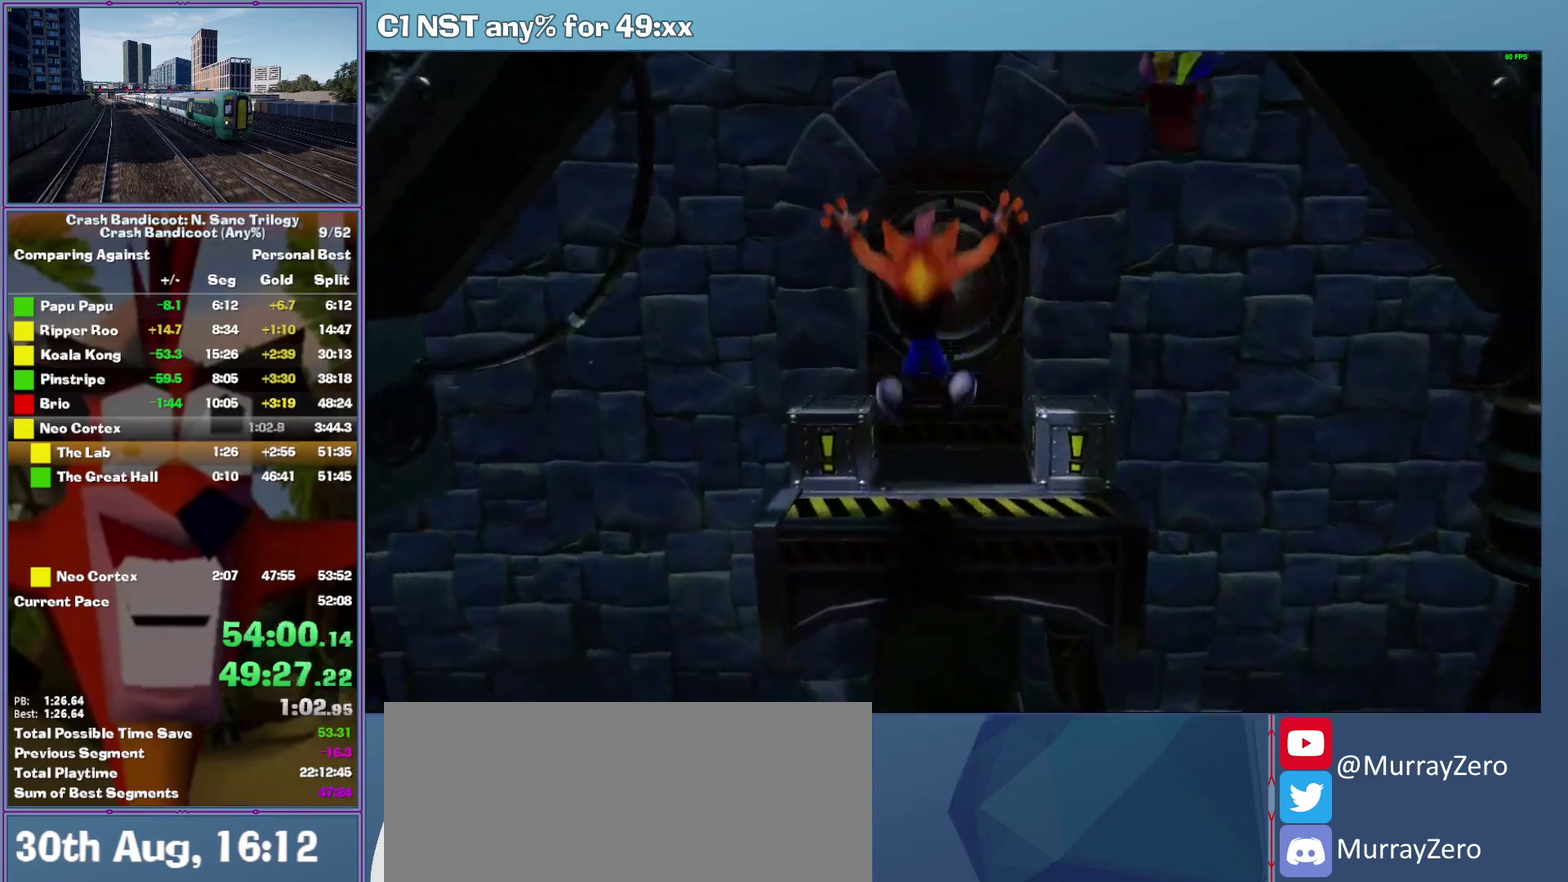
{"buttons": [], "left_stick": "up", "events": [[60, "A", "up"], [160, "X", "down"], [200, "left_stick", "up-right"], [280, "X", "up"], [300, "left_stick", "right"], [400, "left_stick", "up"]]}
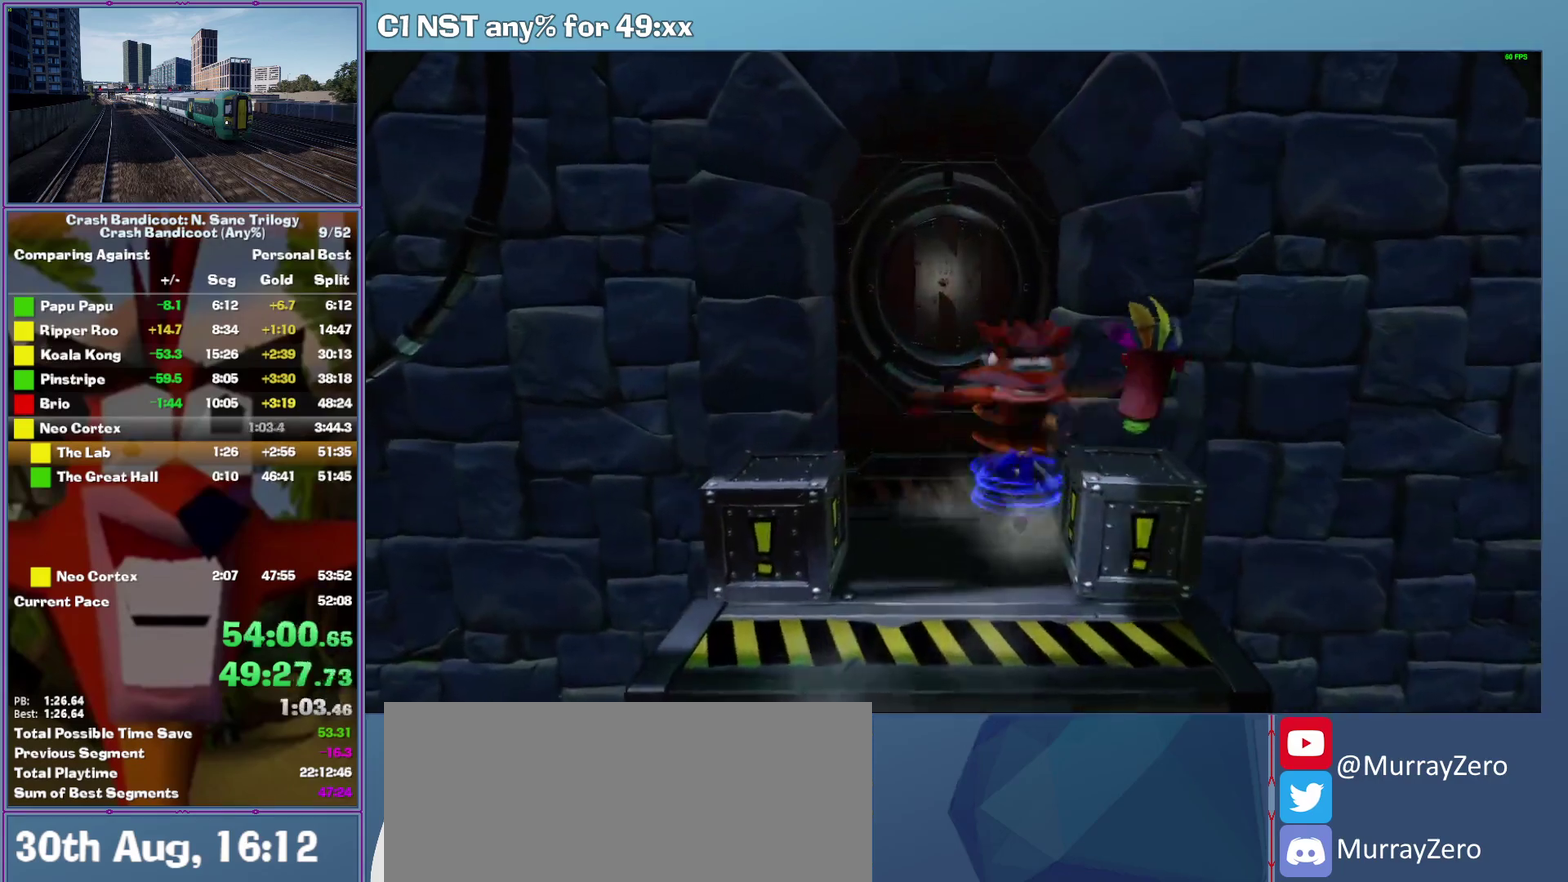
{"buttons": [], "left_stick": "up", "events": [[280, "left_stick", "center"], [460, "left_stick", "up"]]}
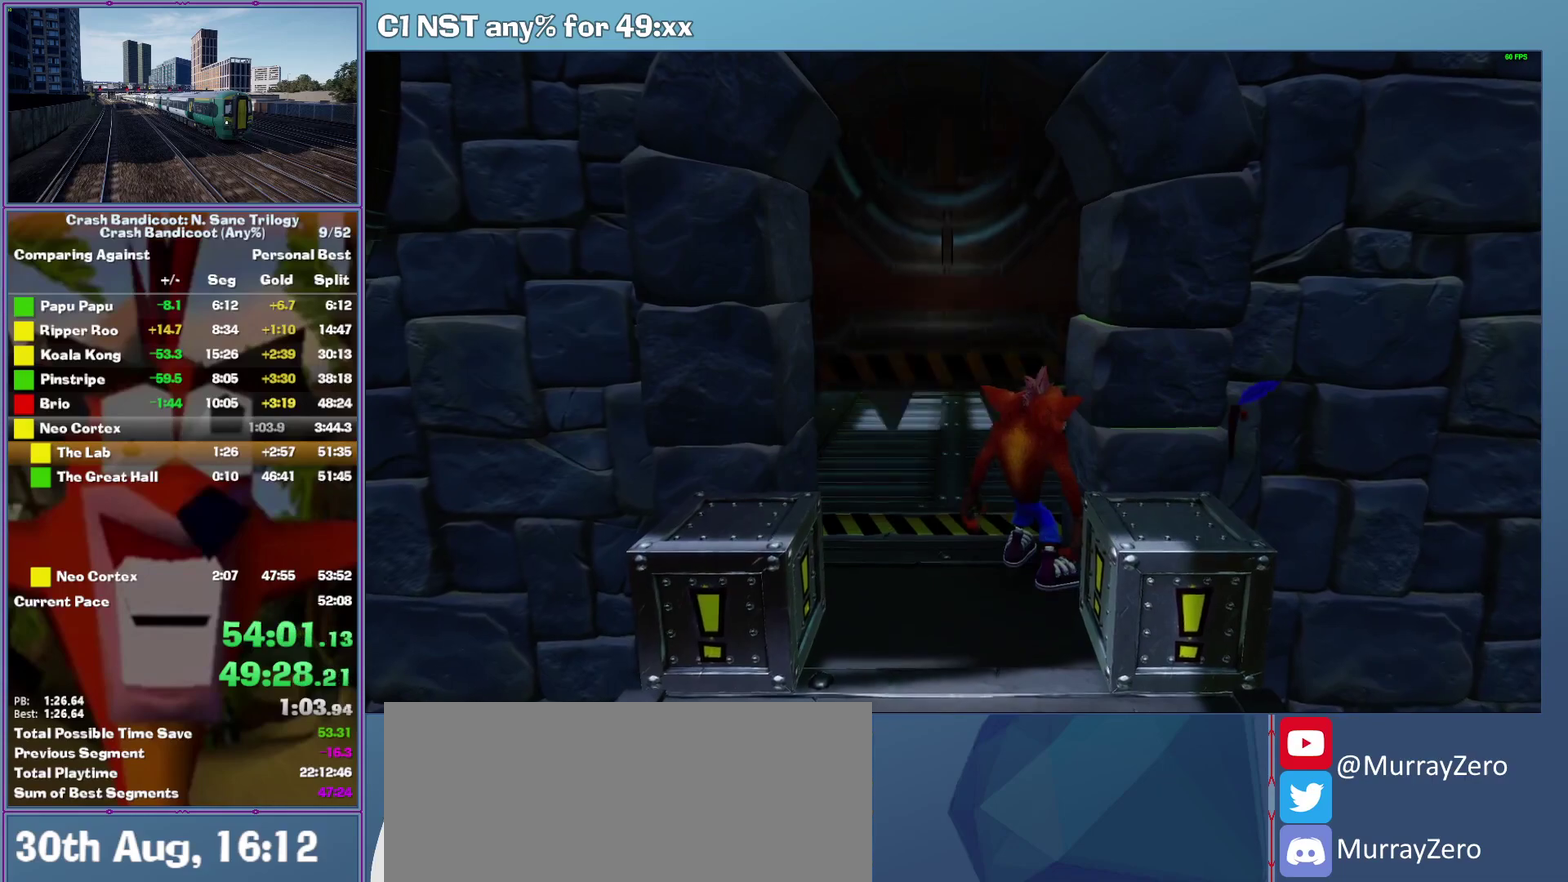
{"buttons": ["A"], "left_stick": "up-right", "events": [[380, "A", "down"], [500, "left_stick", "up-right"]]}
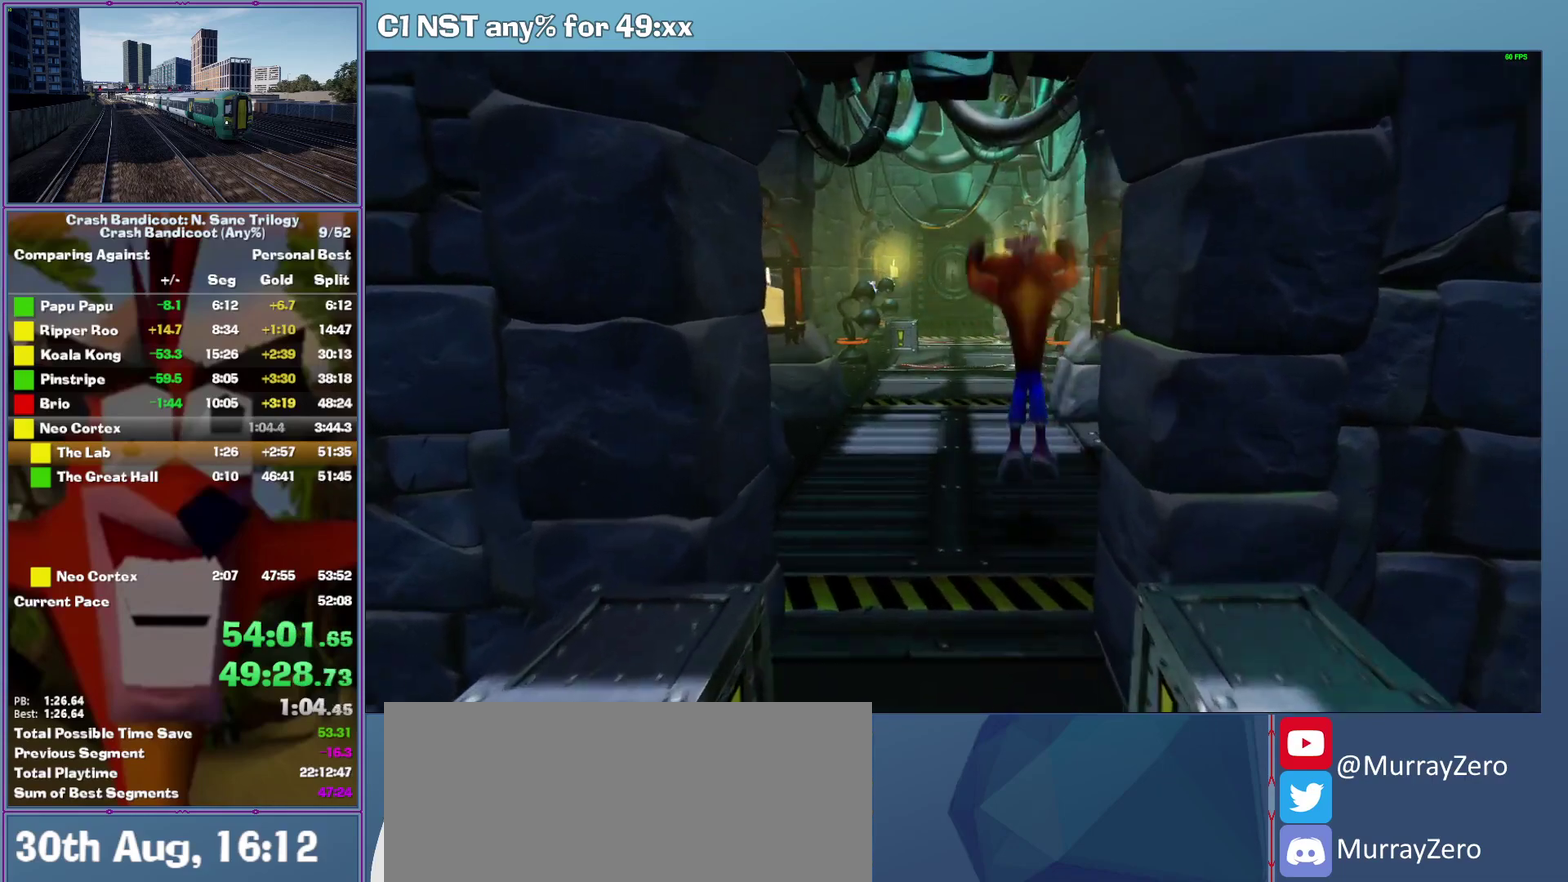
{"buttons": [], "left_stick": "up", "events": [[260, "A", "up"], [400, "left_stick", "up"]]}